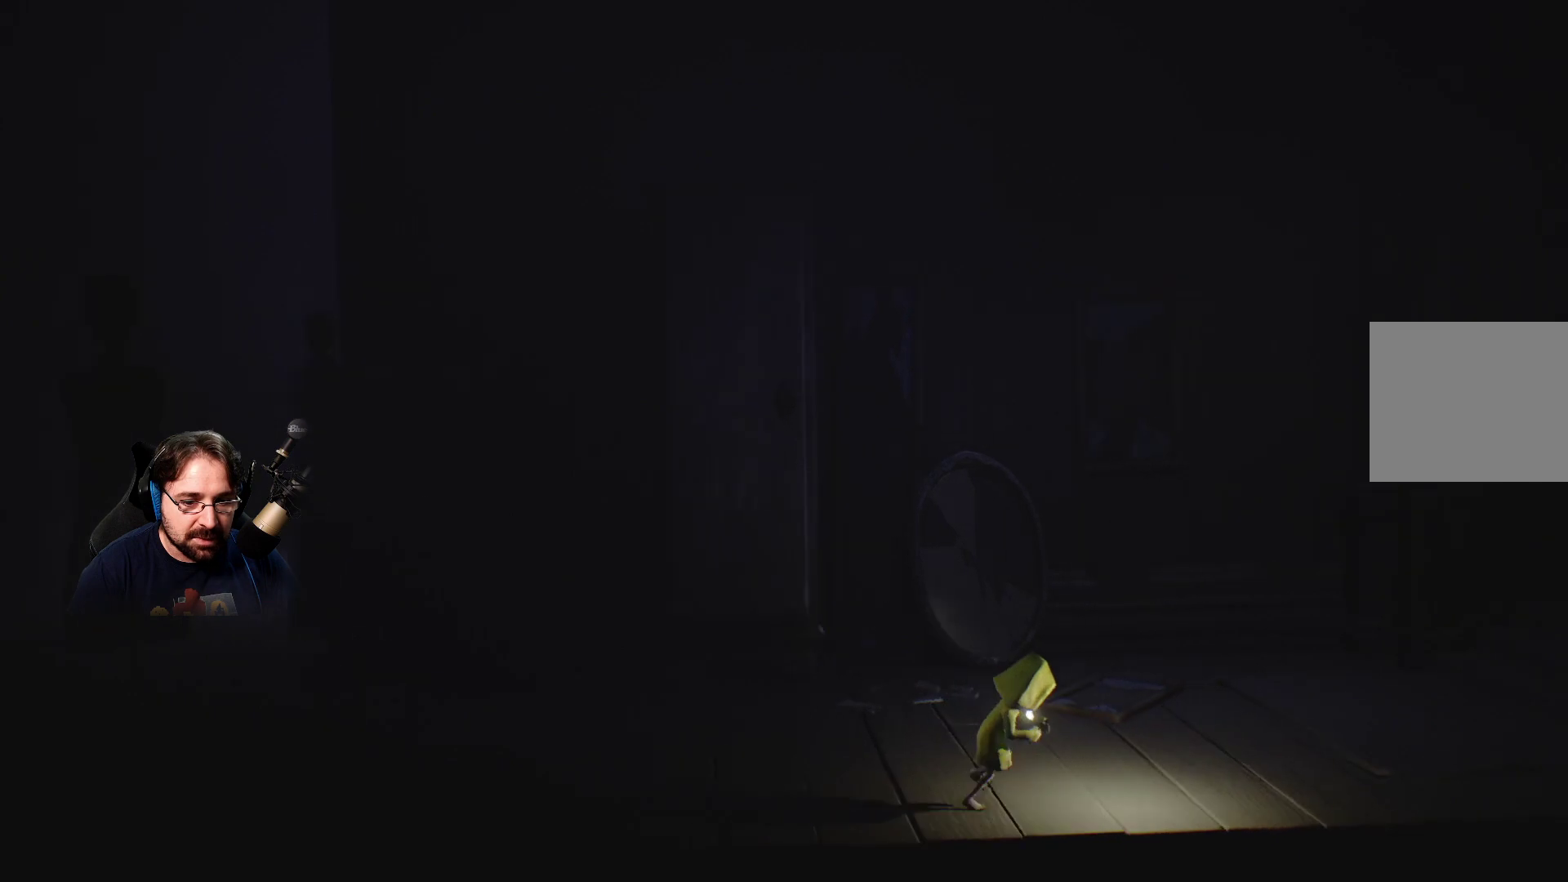
Gameplay with a controller (PlayStation layout); each line is a JSON object with the inputs held at the frame after it. "events" lists button and stick changes between this image and that frame as [ms after this image, input, new state], when the widget could be followed in between.
{"buttons": ["SQUARE"], "left_stick": "right", "right_stick": "center", "events": []}
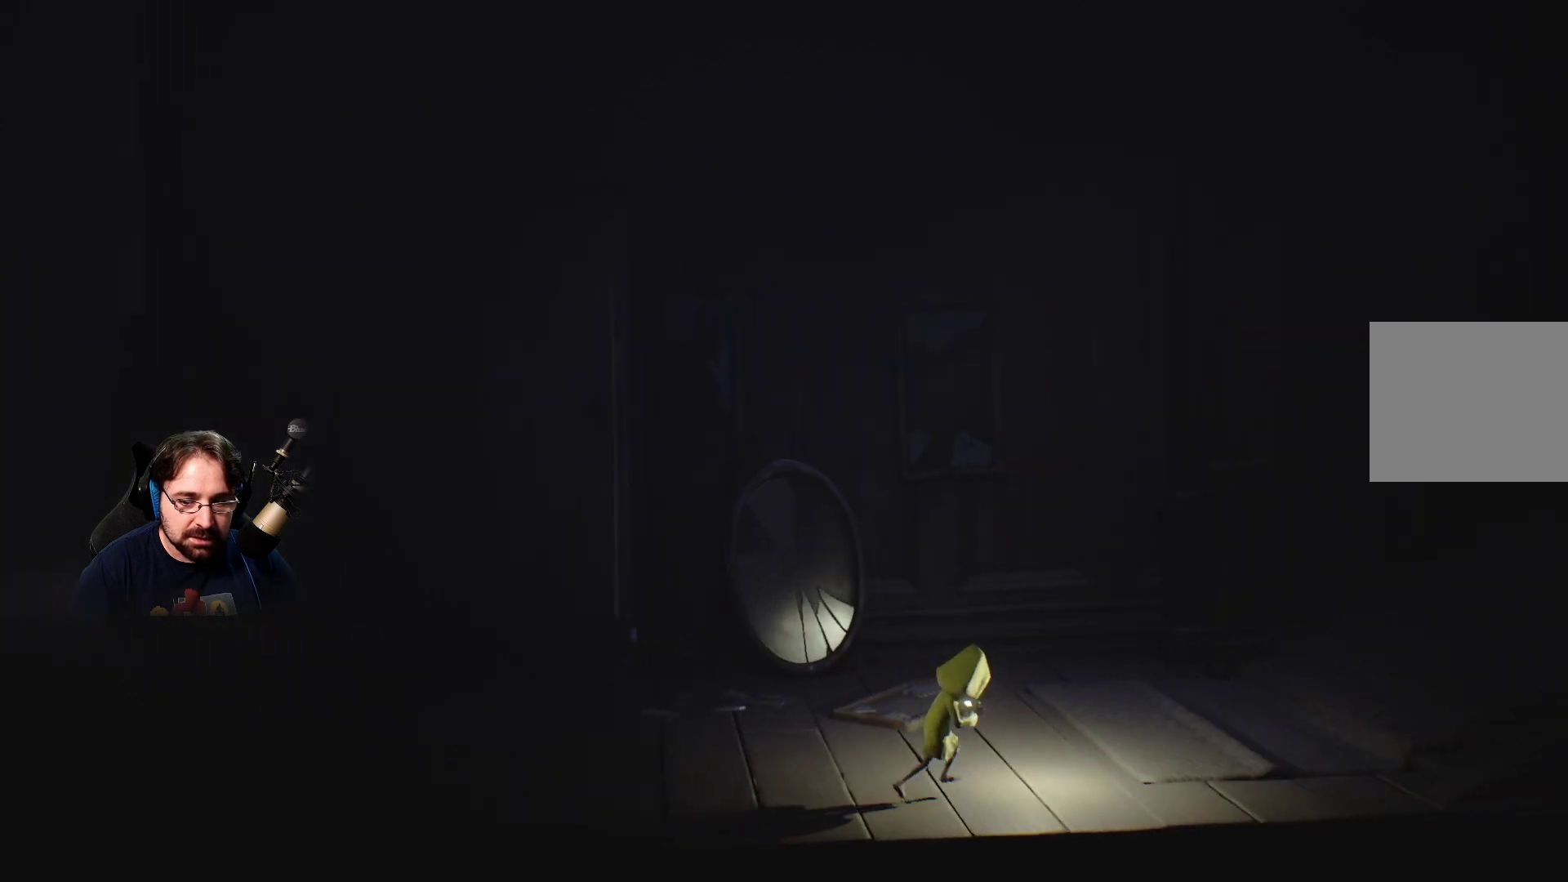
{"buttons": ["SQUARE"], "left_stick": "right", "right_stick": "center", "events": []}
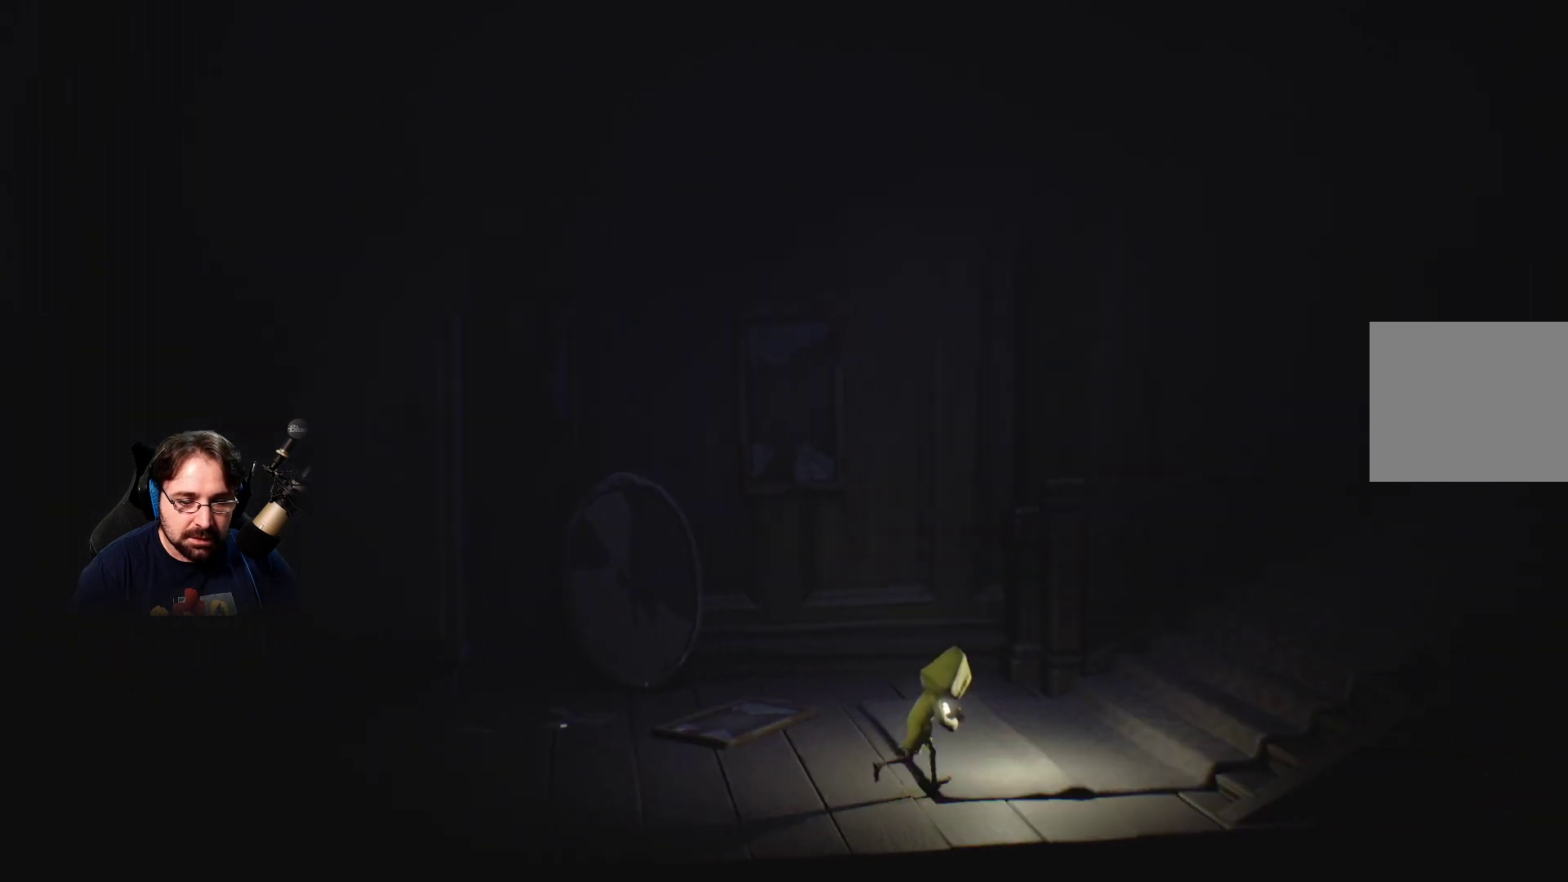
{"buttons": ["SQUARE"], "left_stick": "right", "right_stick": "center", "events": []}
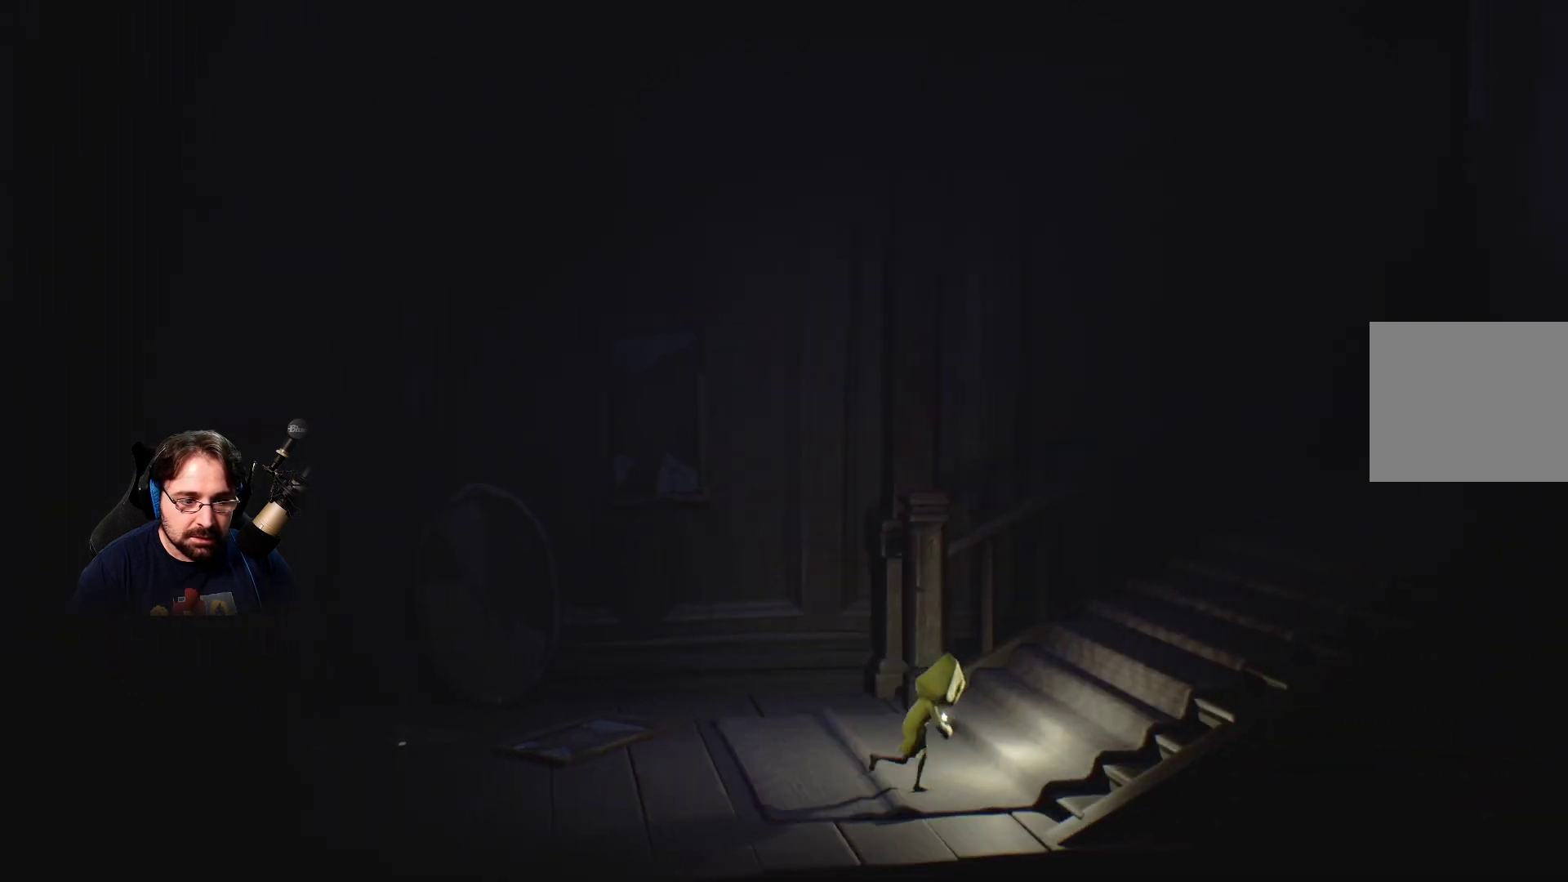
{"buttons": ["SQUARE"], "left_stick": "right", "right_stick": "center", "events": []}
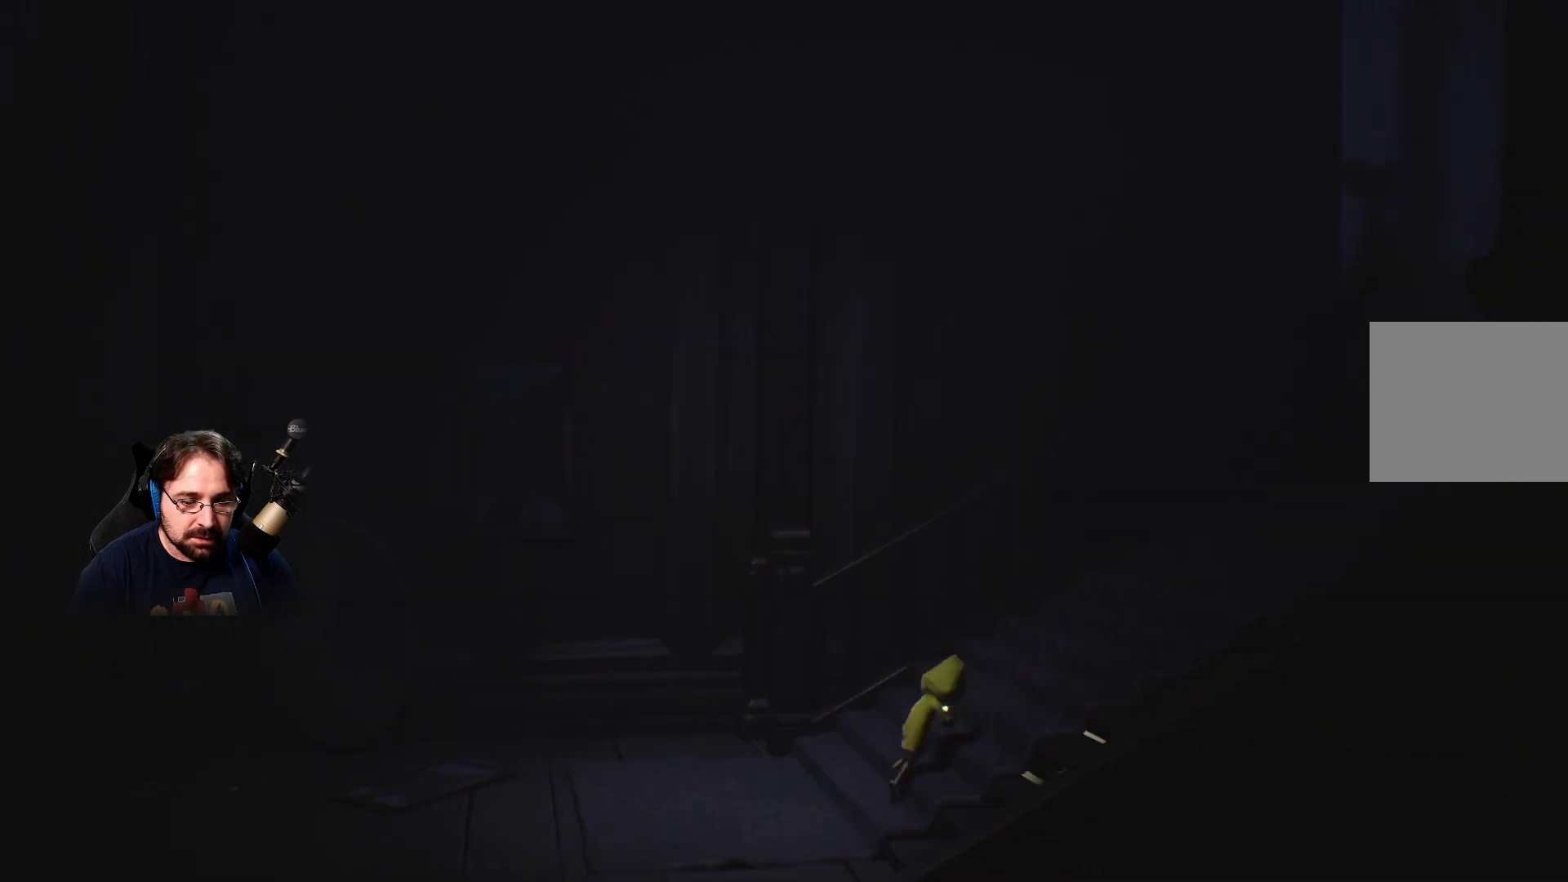
{"buttons": ["SQUARE"], "left_stick": "right", "right_stick": "center", "events": []}
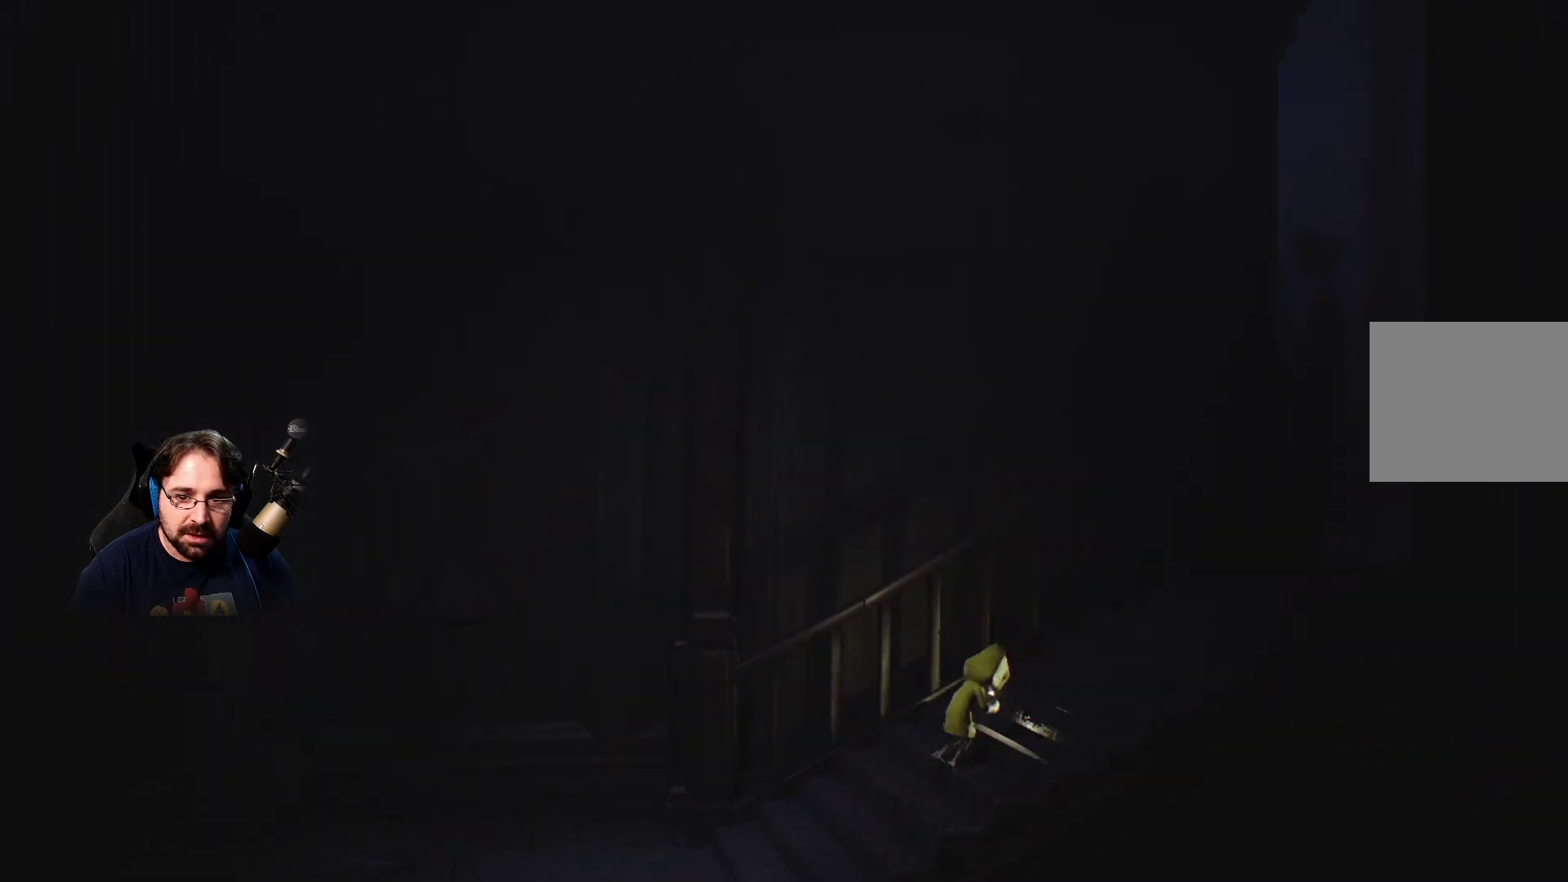
{"buttons": ["SQUARE"], "left_stick": "right", "right_stick": "center", "events": []}
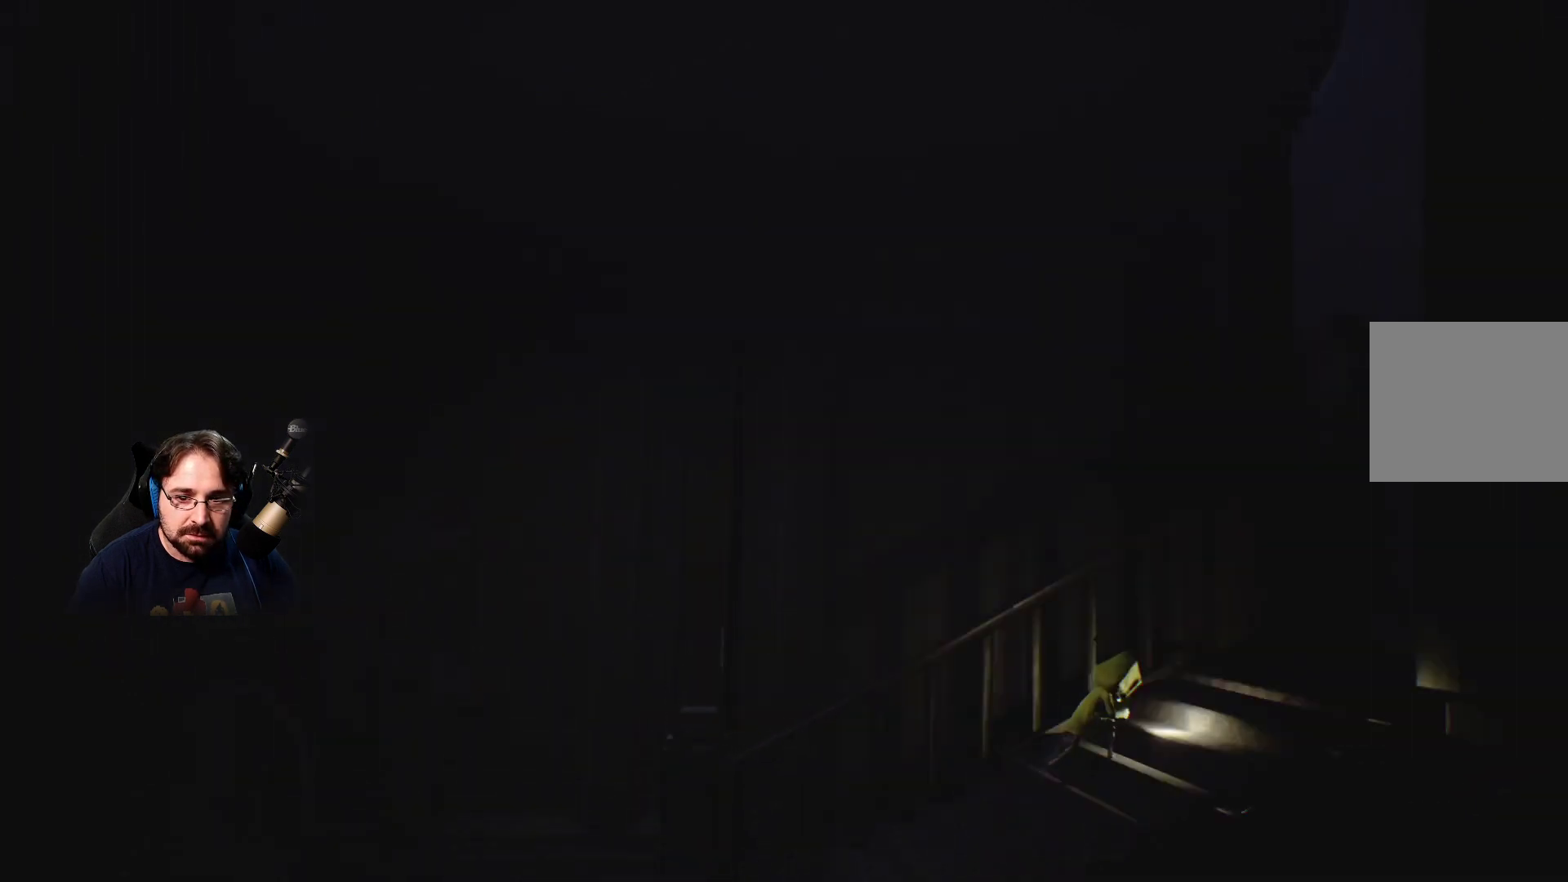
{"buttons": ["SQUARE"], "left_stick": "right", "right_stick": "center", "events": []}
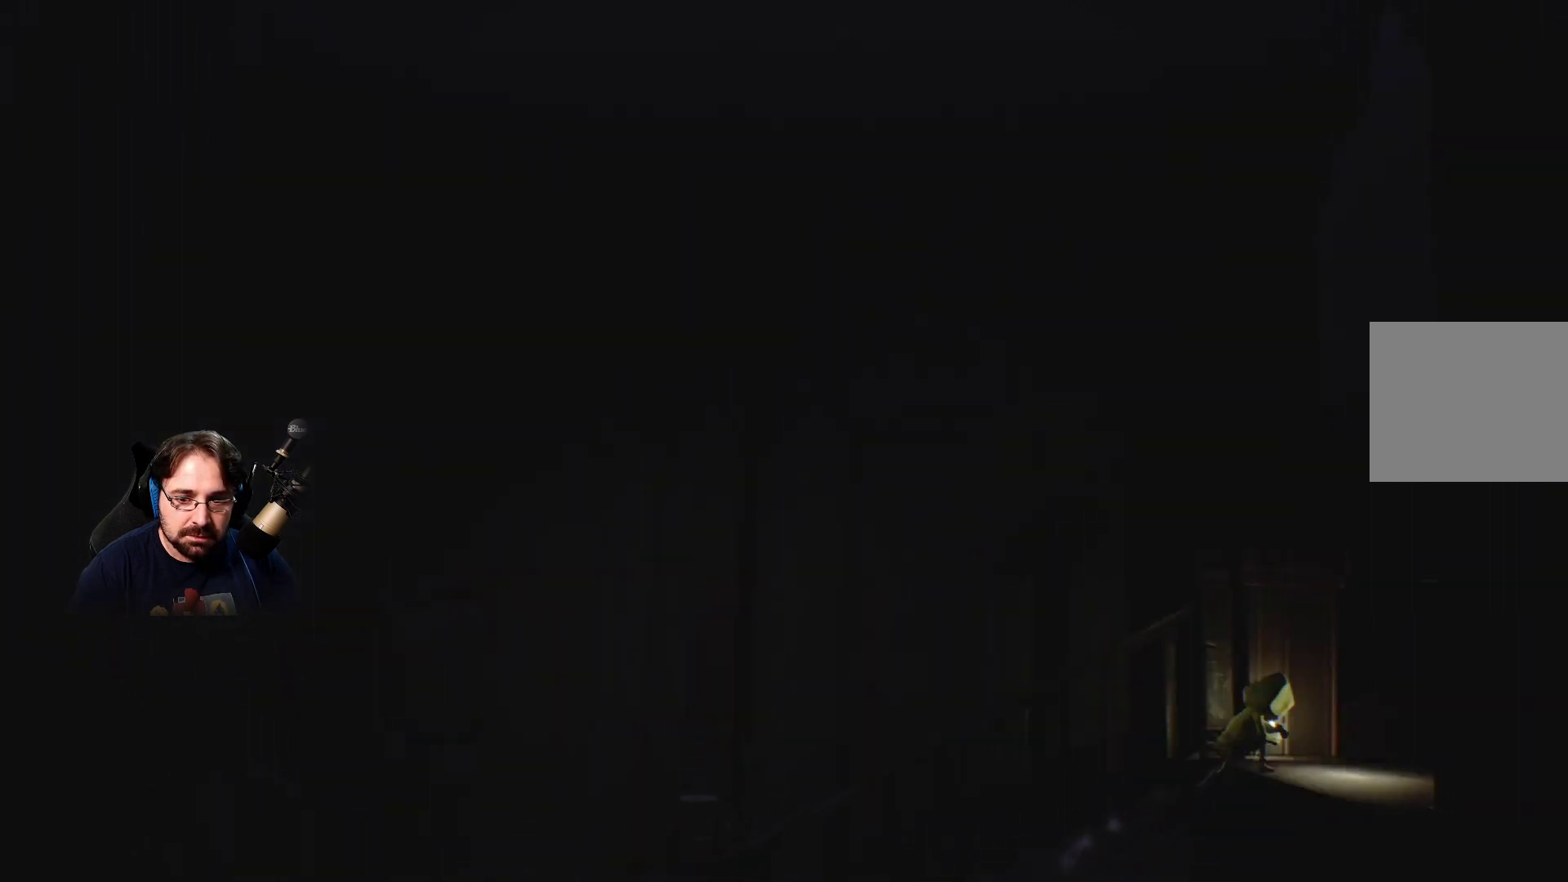
{"buttons": ["SQUARE"], "left_stick": "right", "right_stick": "center", "events": []}
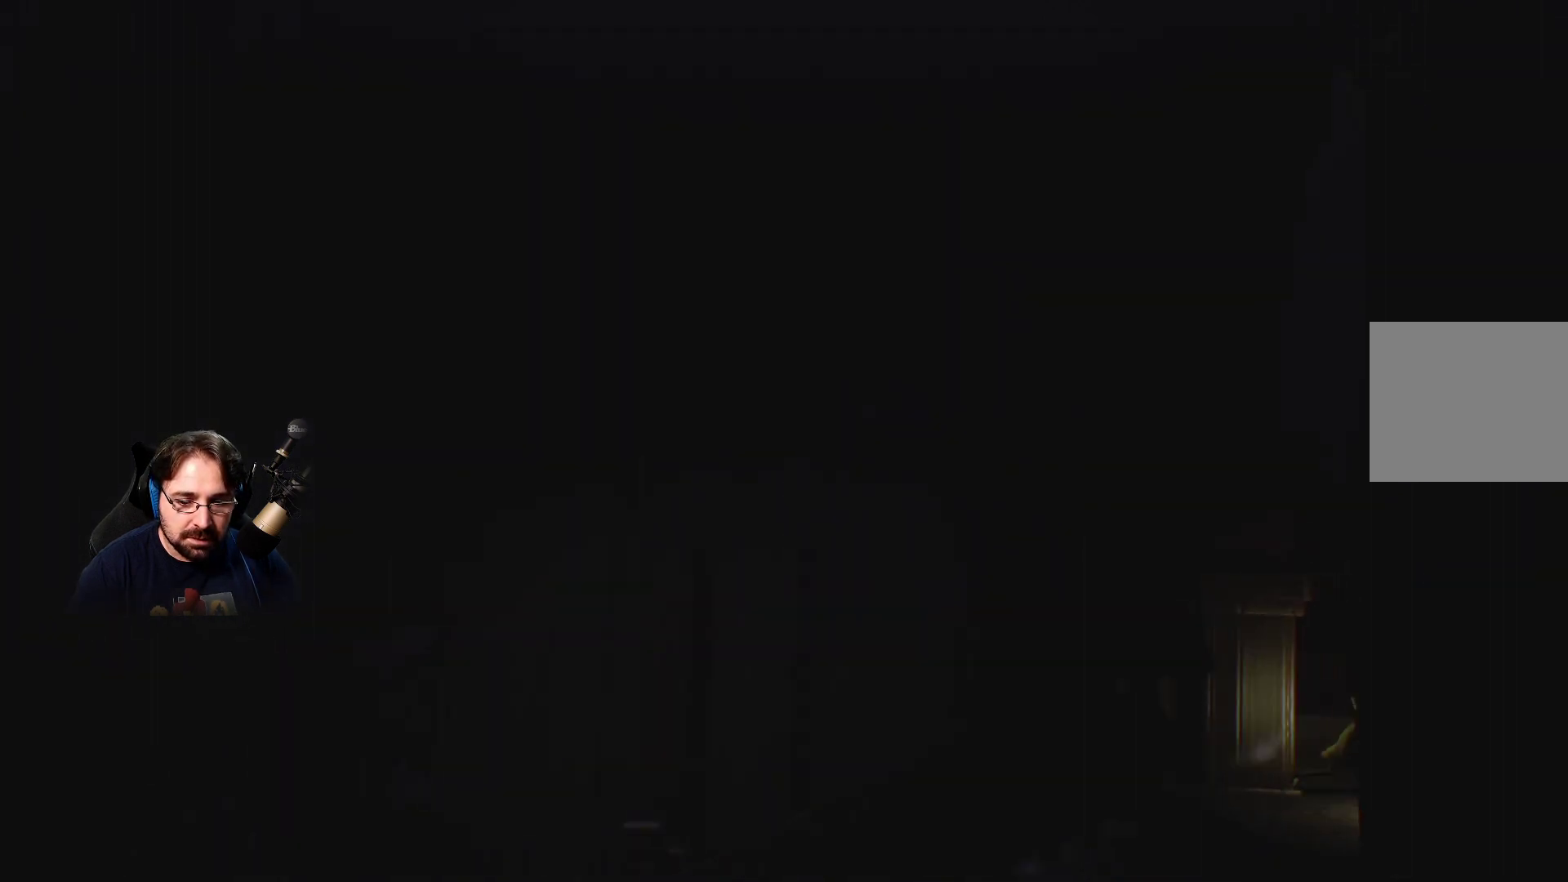
{"buttons": ["SQUARE"], "left_stick": "right", "right_stick": "center", "events": []}
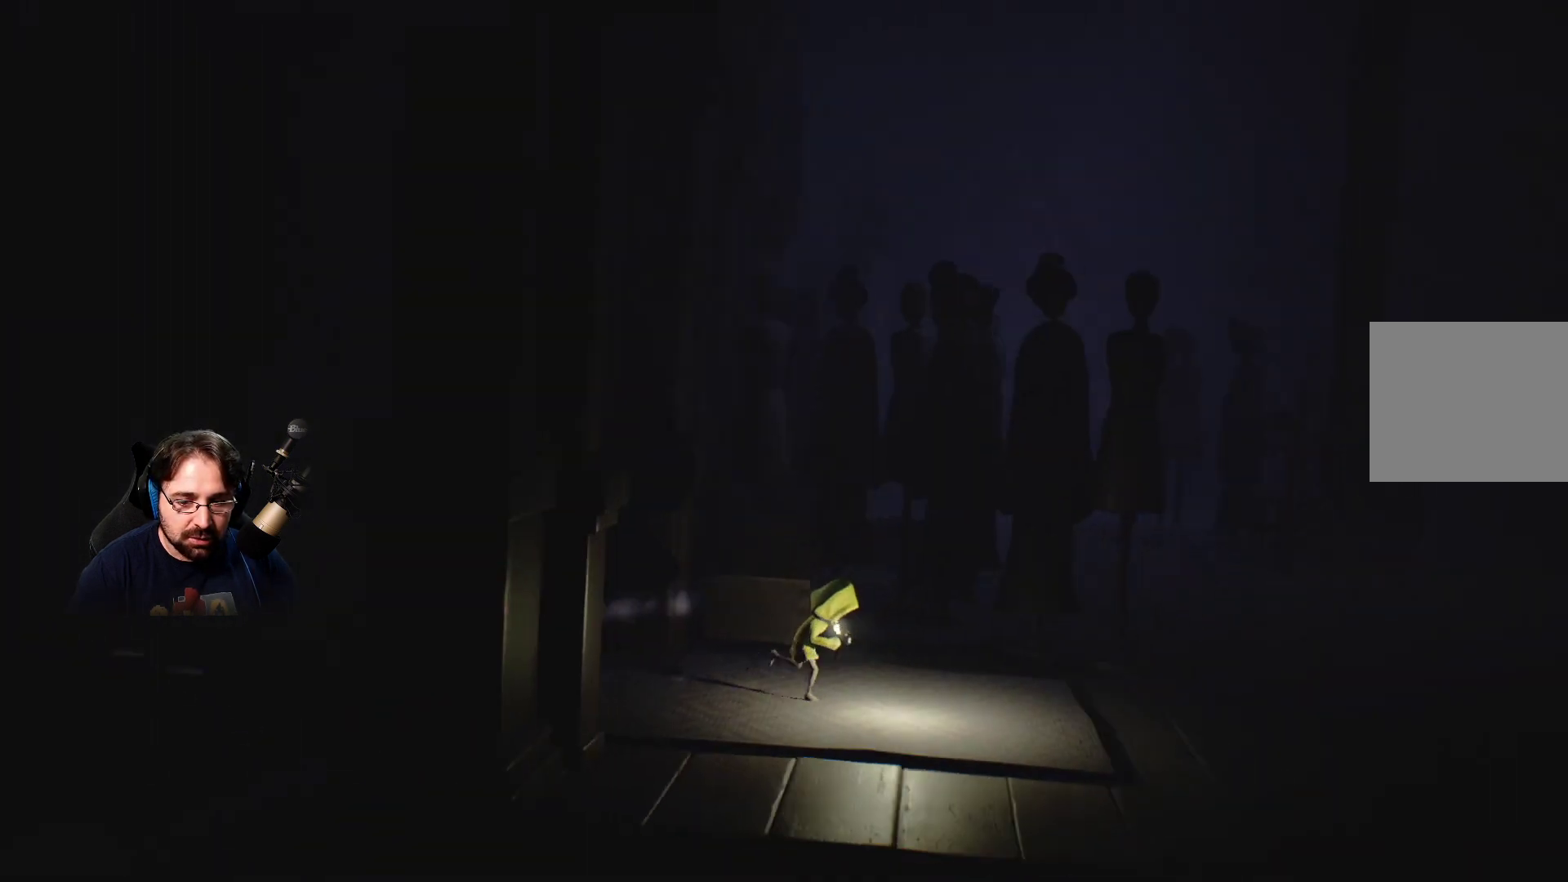
{"buttons": ["SQUARE"], "left_stick": "down-right", "right_stick": "center", "events": [[300, "left_stick", "center"], [500, "left_stick", "down-right"]]}
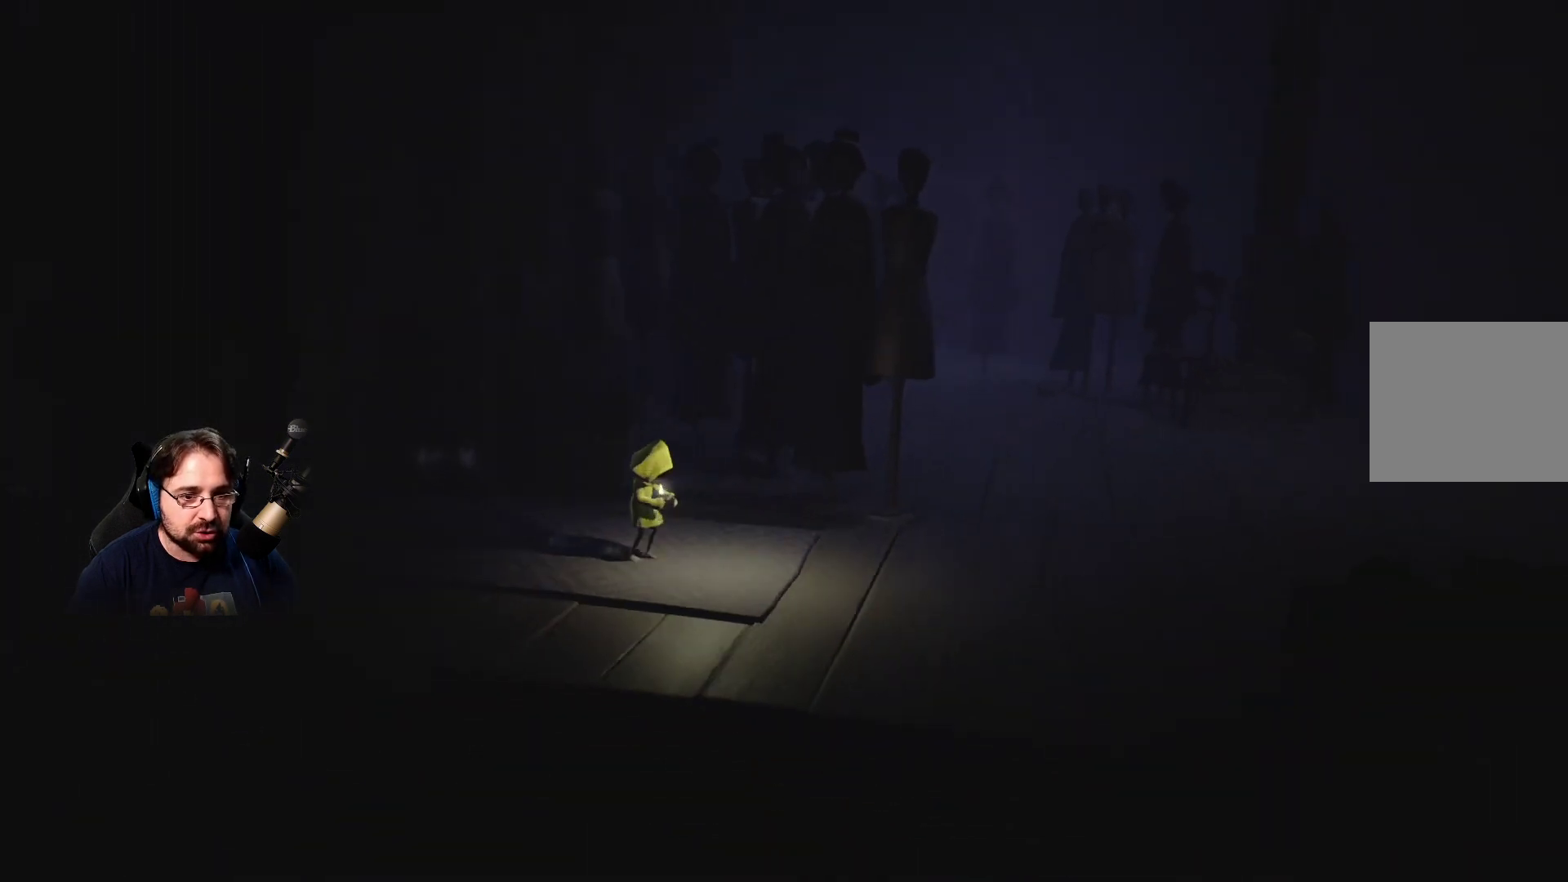
{"buttons": ["SQUARE"], "left_stick": "down-right", "right_stick": "center", "events": []}
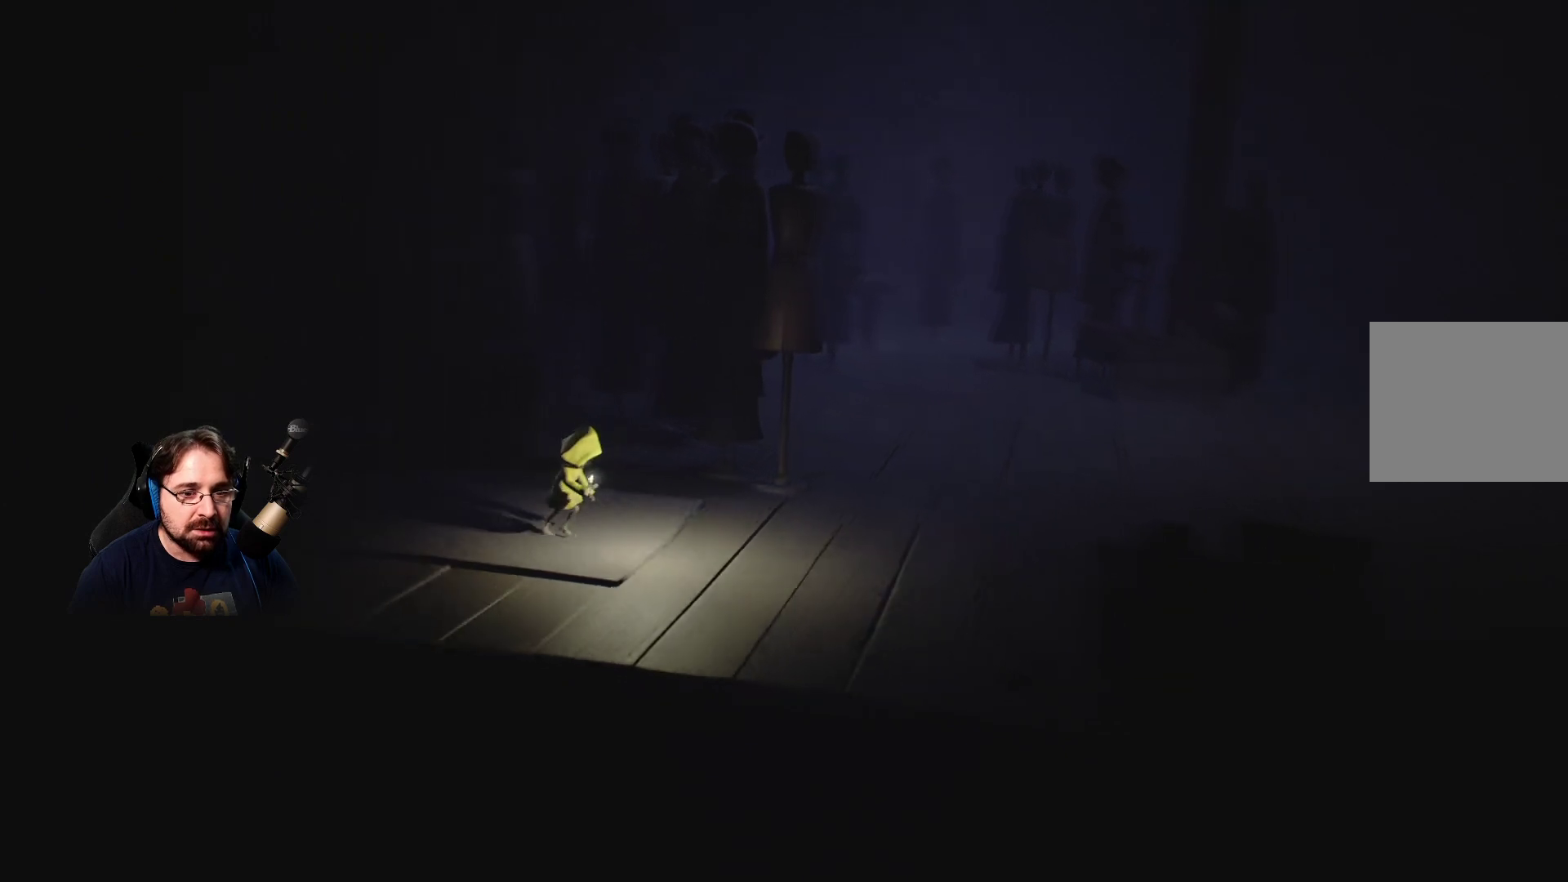
{"buttons": ["SQUARE"], "left_stick": "down-right", "right_stick": "center", "events": []}
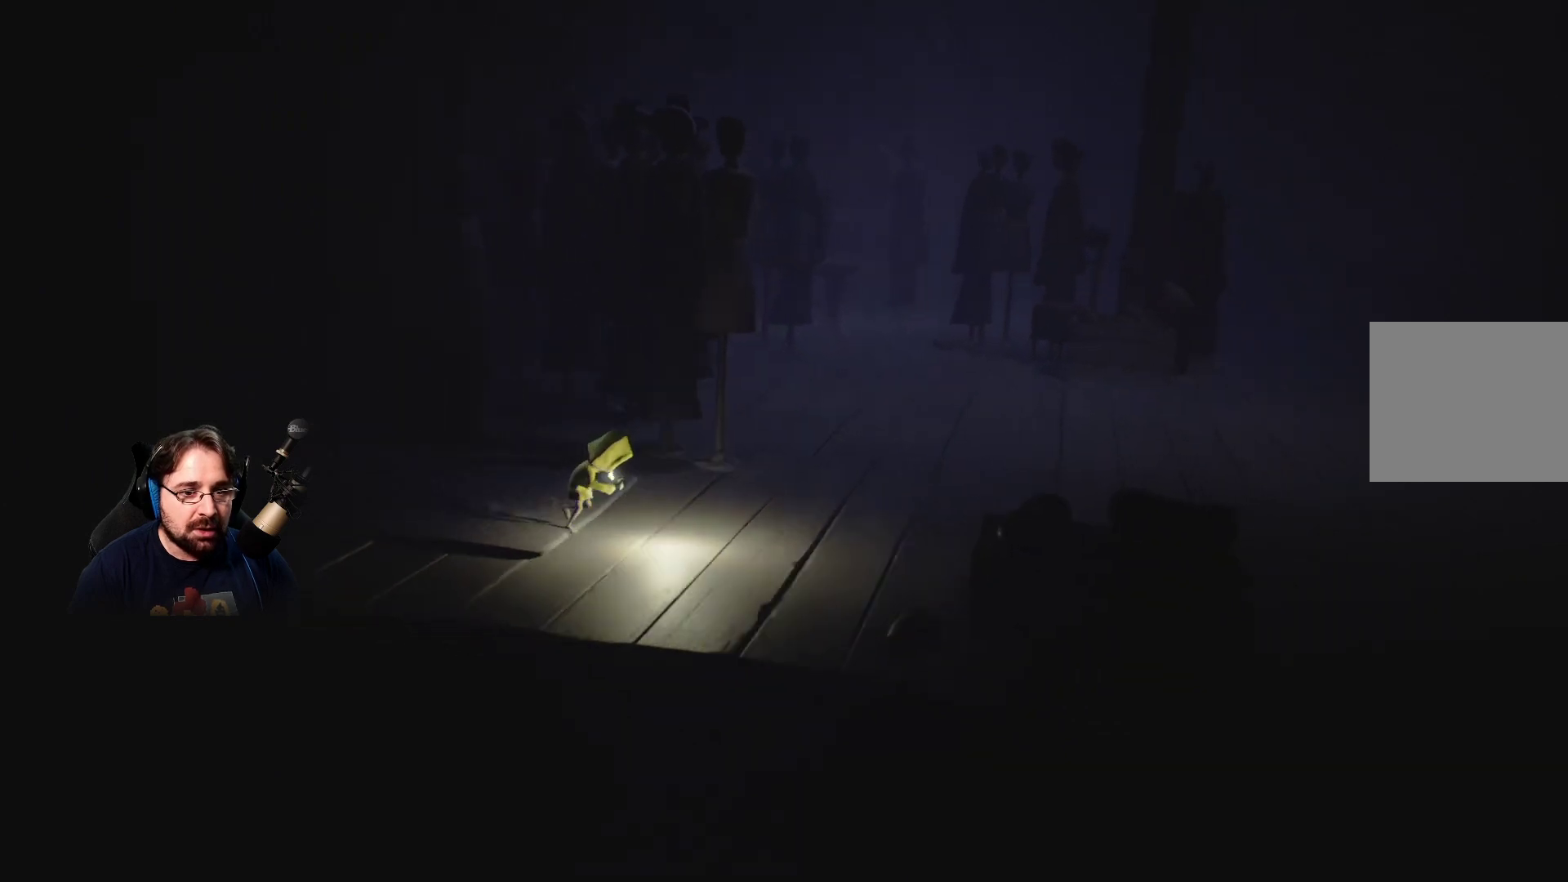
{"buttons": [], "left_stick": "center", "right_stick": "center", "events": [[33, "left_stick", "right"], [300, "SQUARE", "up"], [367, "left_stick", "center"]]}
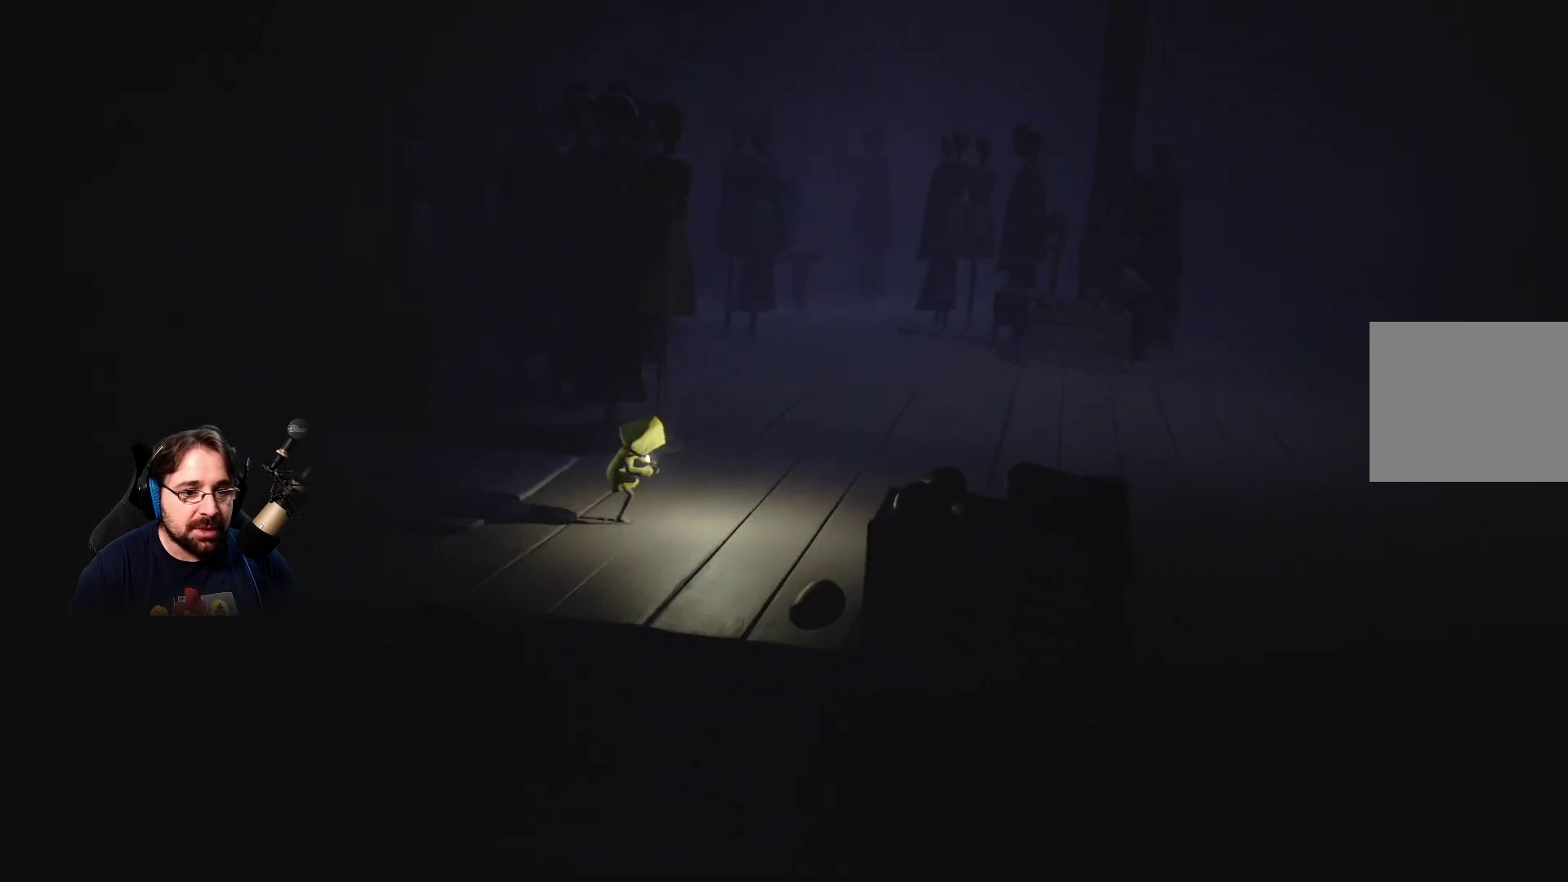
{"buttons": [], "left_stick": "right", "right_stick": "up", "events": [[300, "left_stick", "up-right"], [400, "left_stick", "right"], [500, "right_stick", "up"]]}
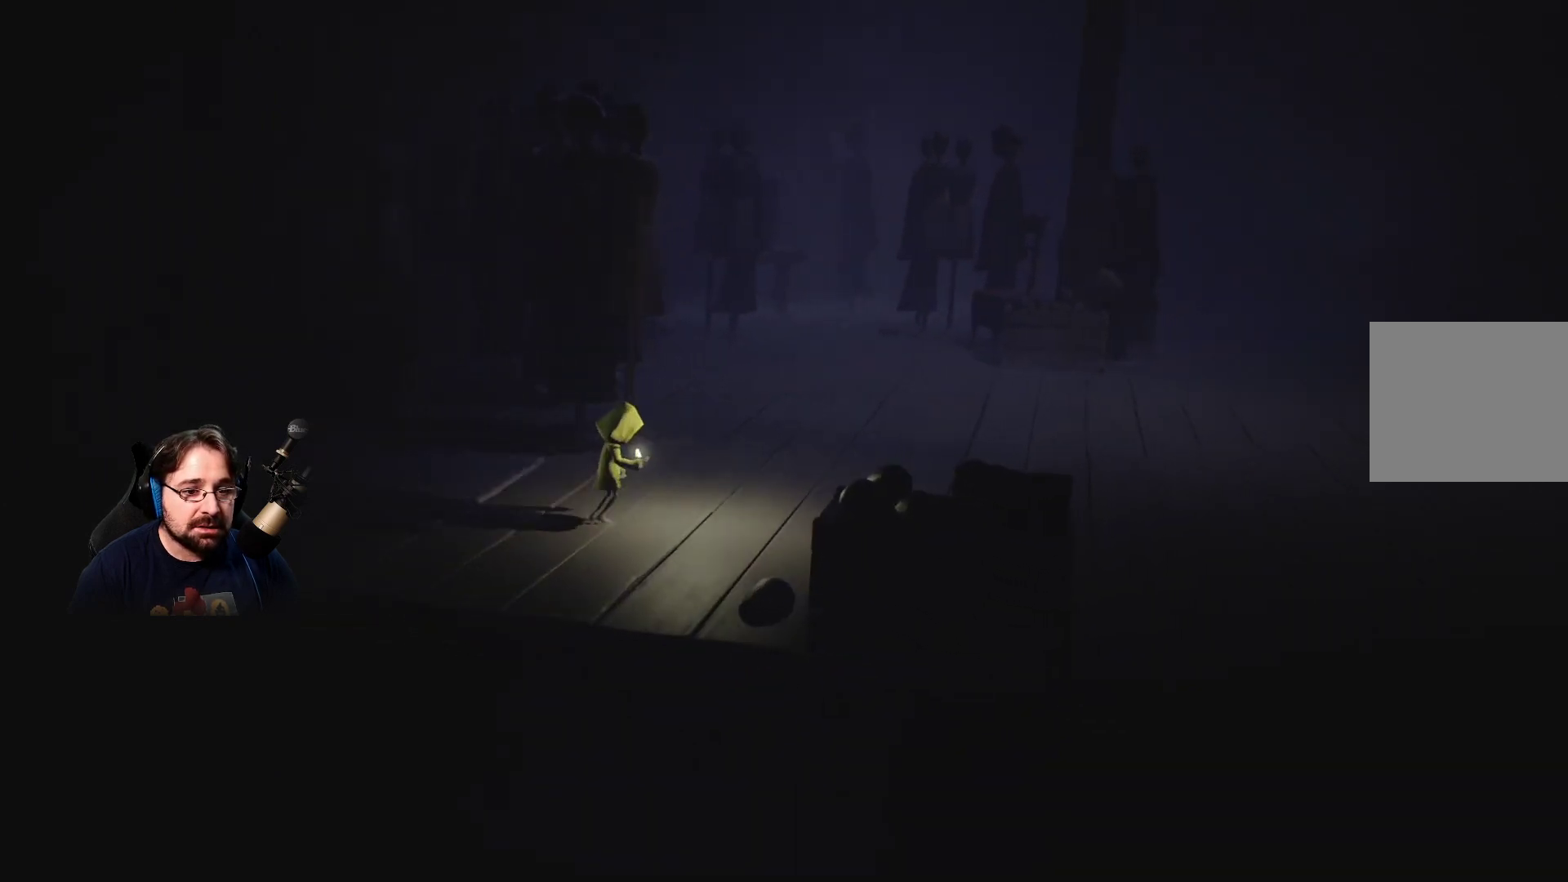
{"buttons": [], "left_stick": "right", "right_stick": "center", "events": [[400, "right_stick", "center"]]}
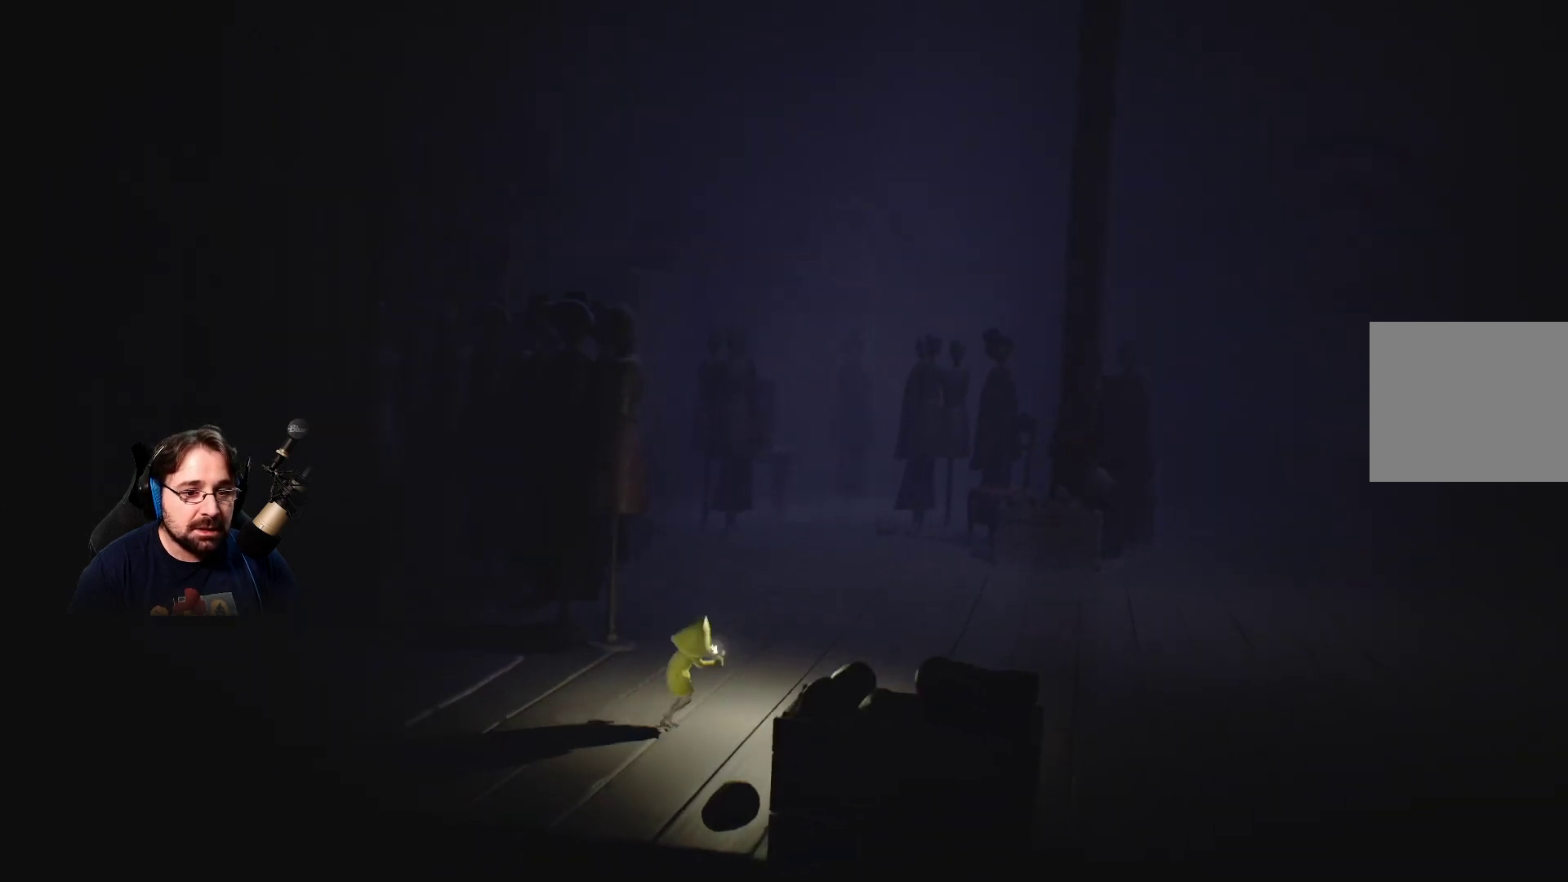
{"buttons": [], "left_stick": "right", "right_stick": "center", "events": []}
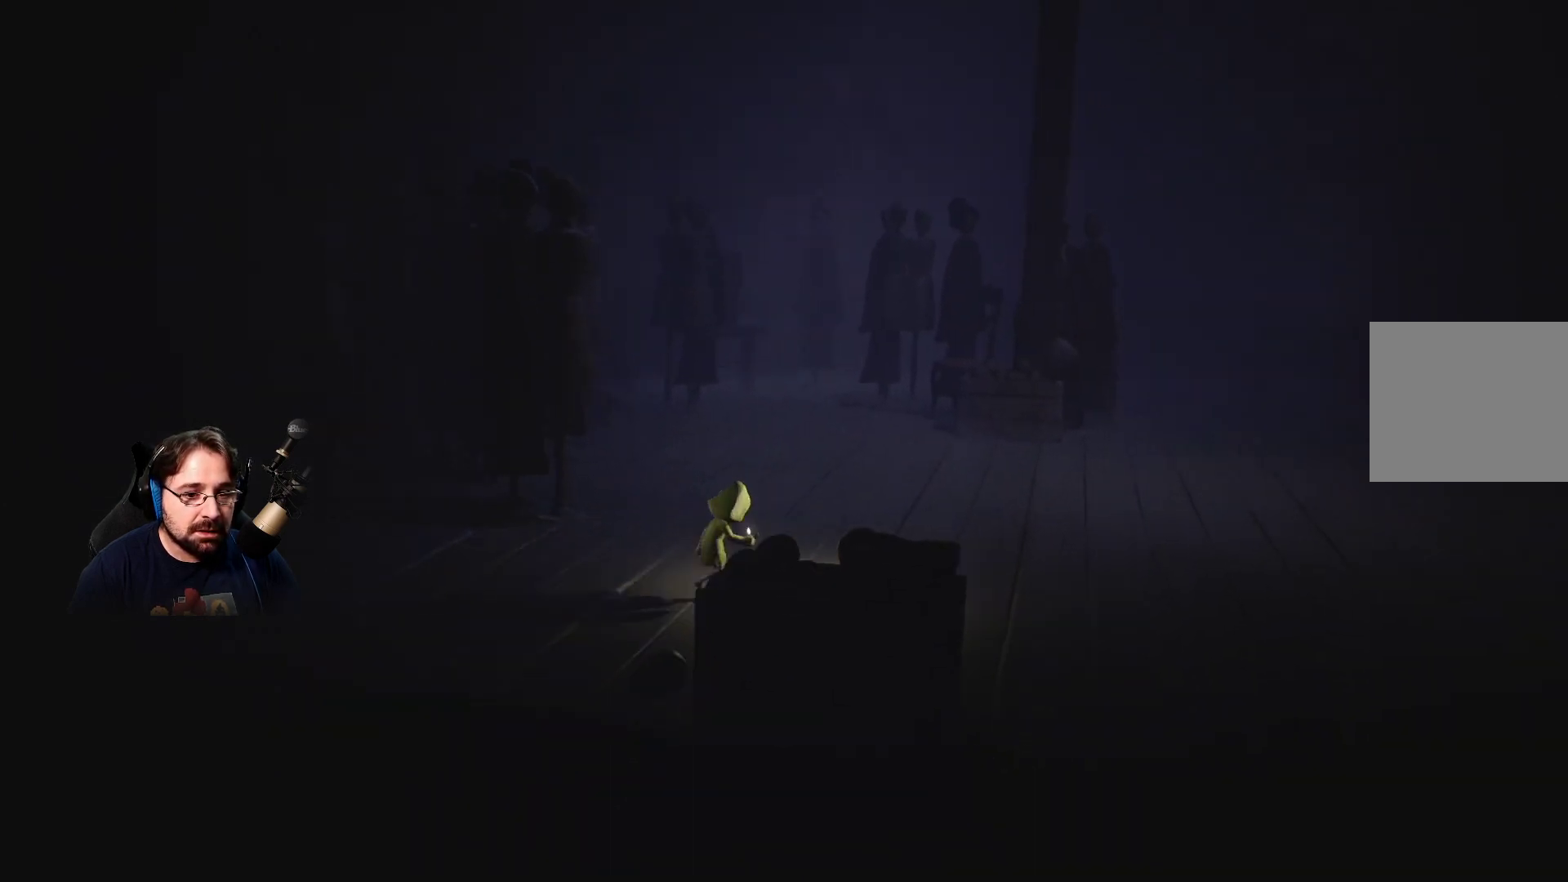
{"buttons": [], "left_stick": "right", "right_stick": "center", "events": []}
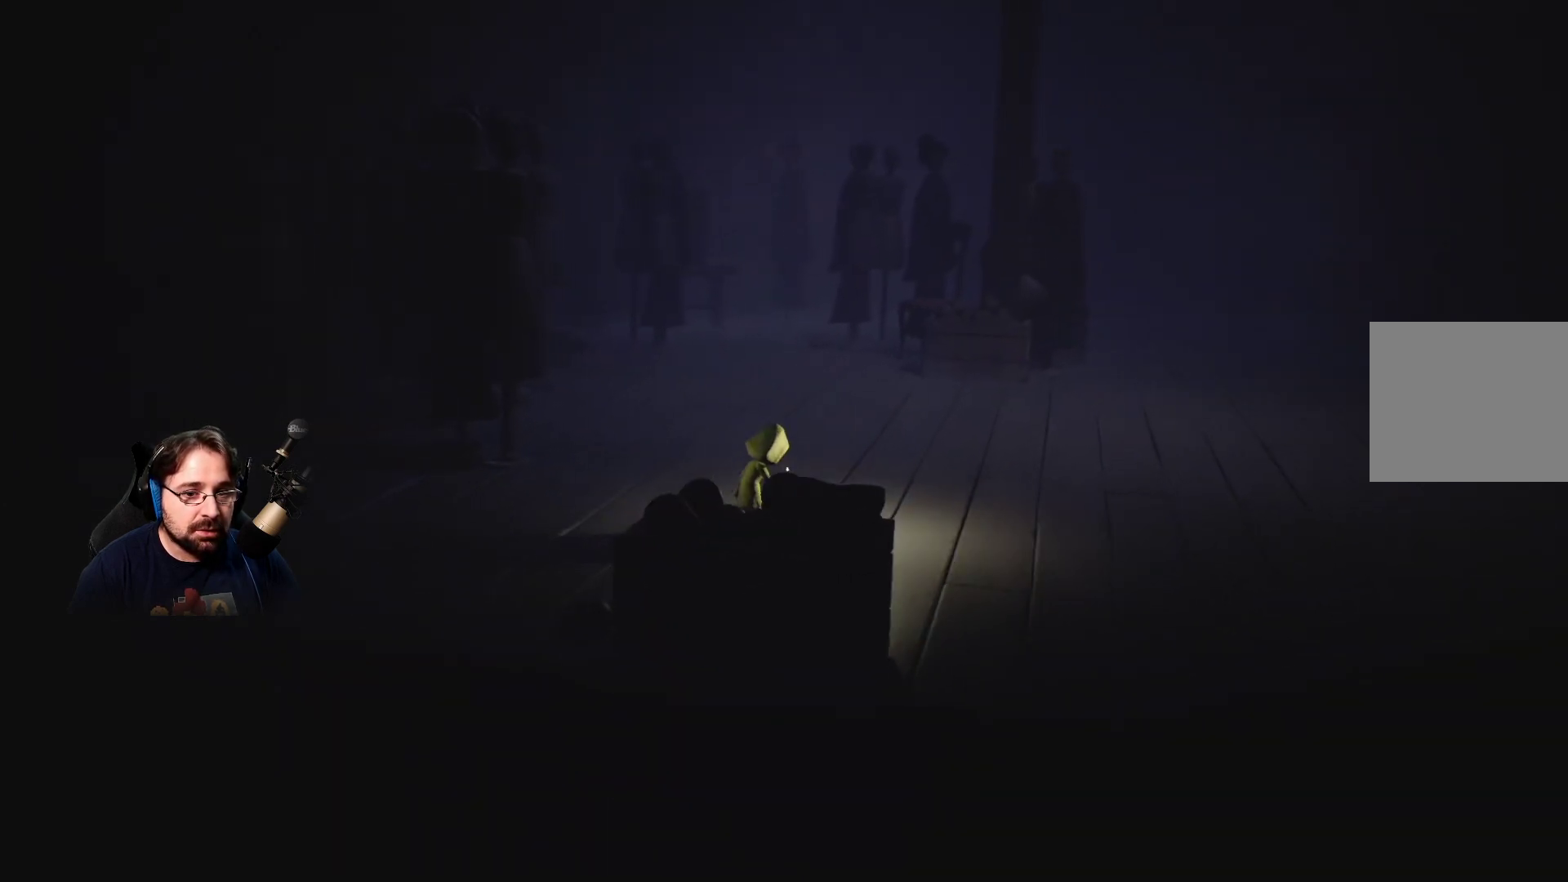
{"buttons": [], "left_stick": "right", "right_stick": "center", "events": []}
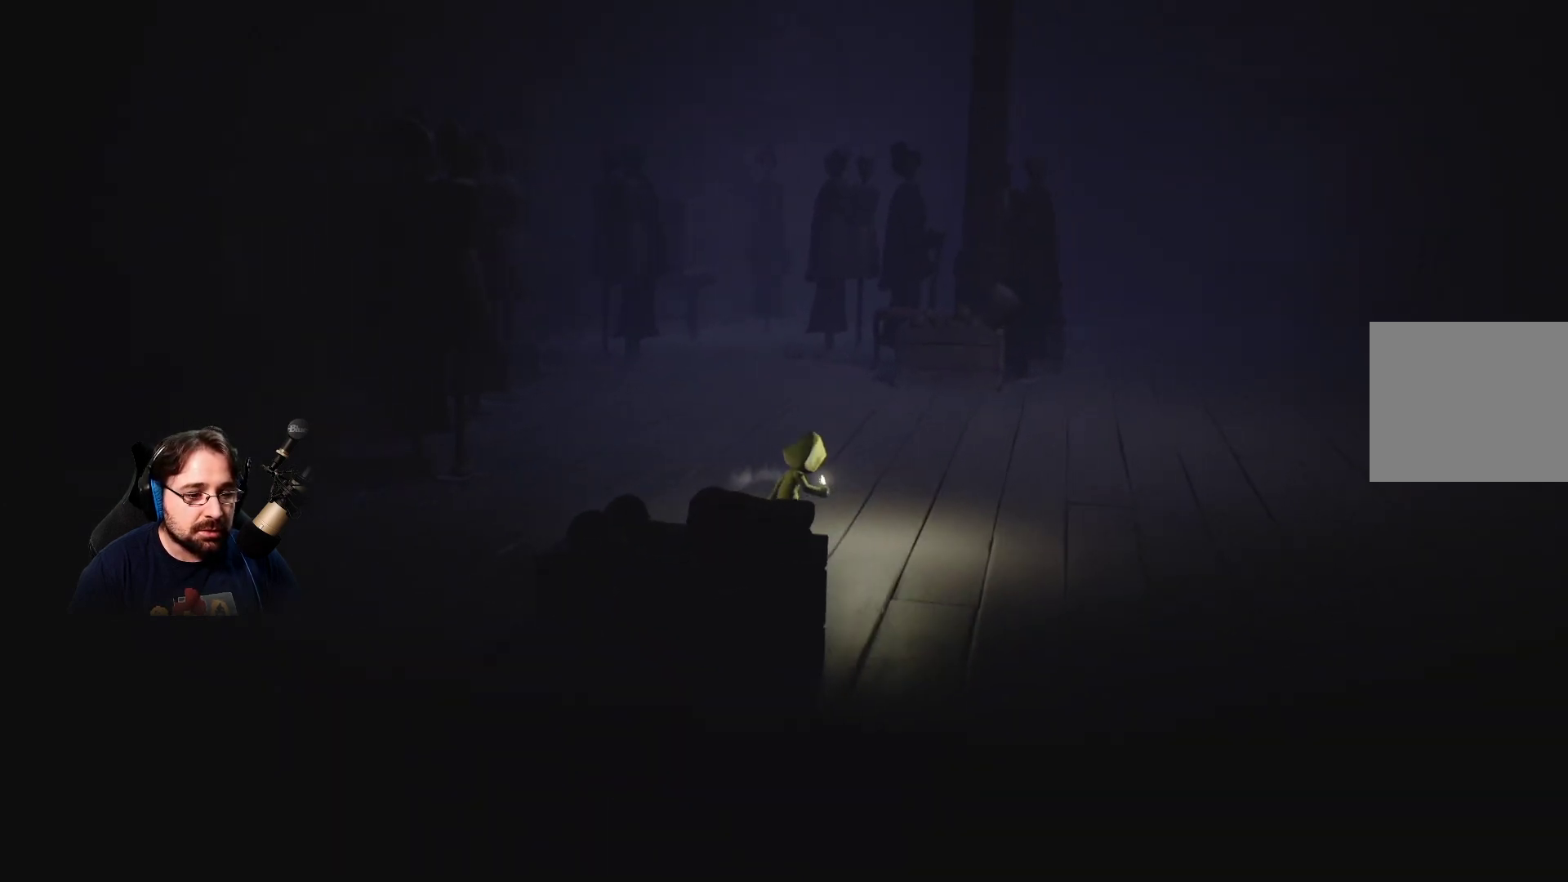
{"buttons": [], "left_stick": "right", "right_stick": "center", "events": []}
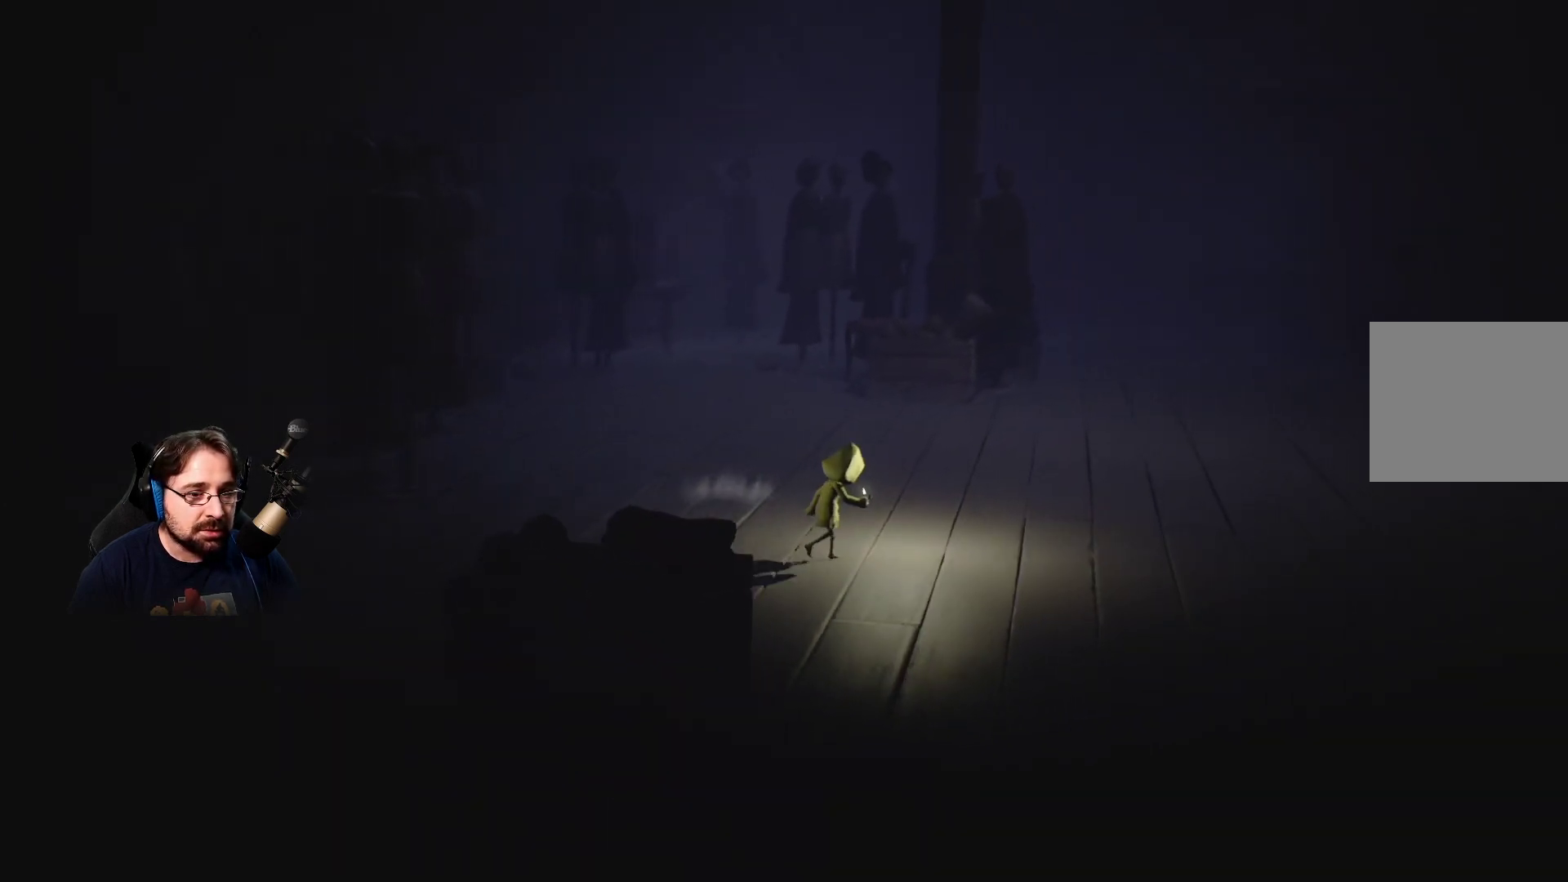
{"buttons": [], "left_stick": "right", "right_stick": "center", "events": []}
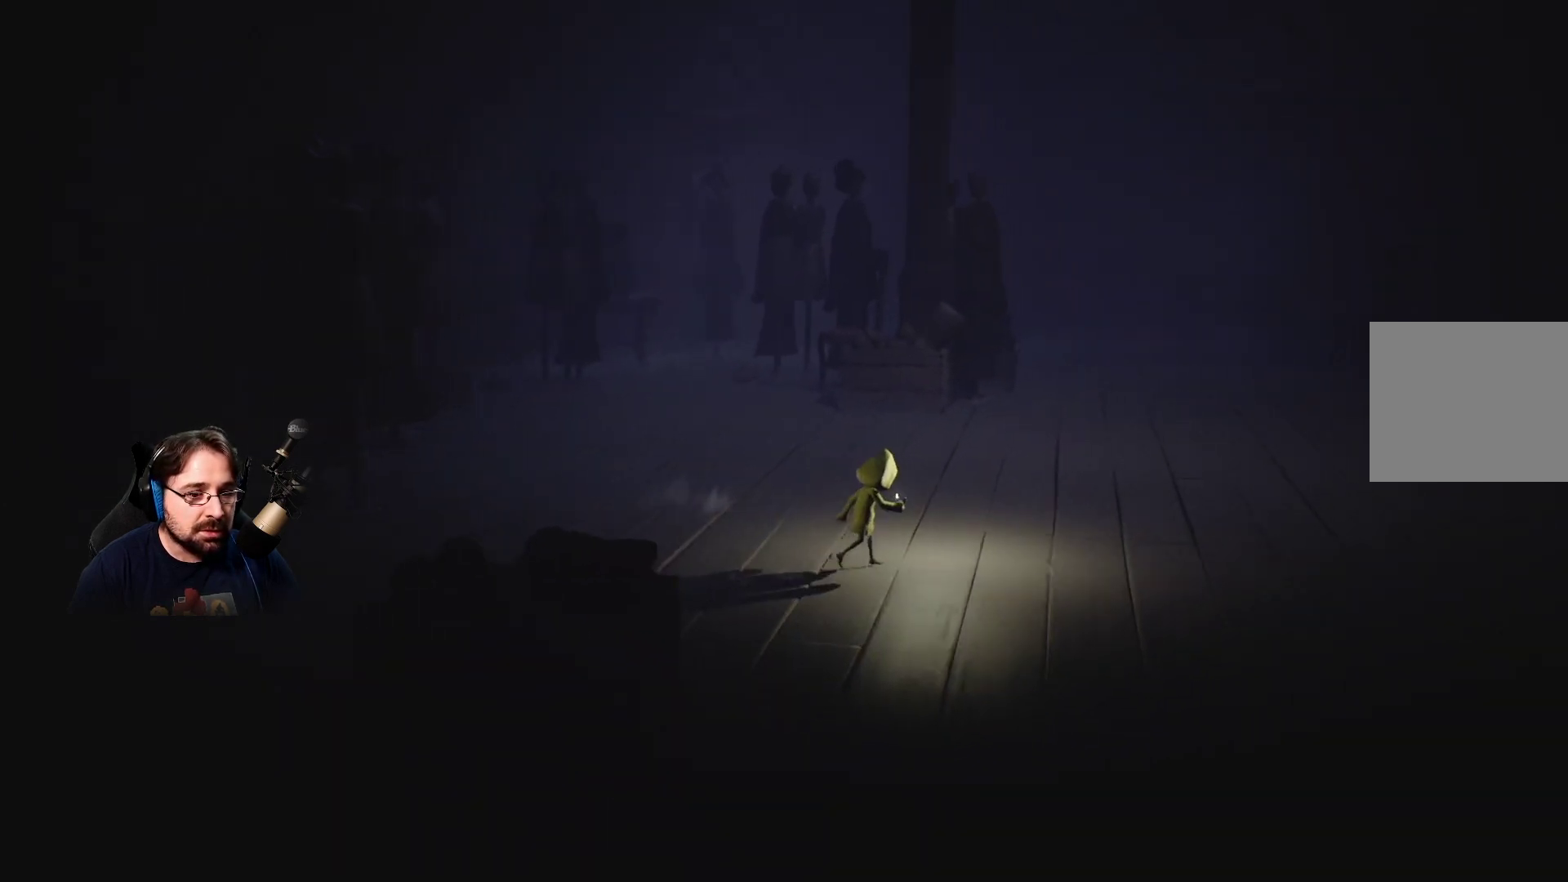
{"buttons": [], "left_stick": "right", "right_stick": "center", "events": []}
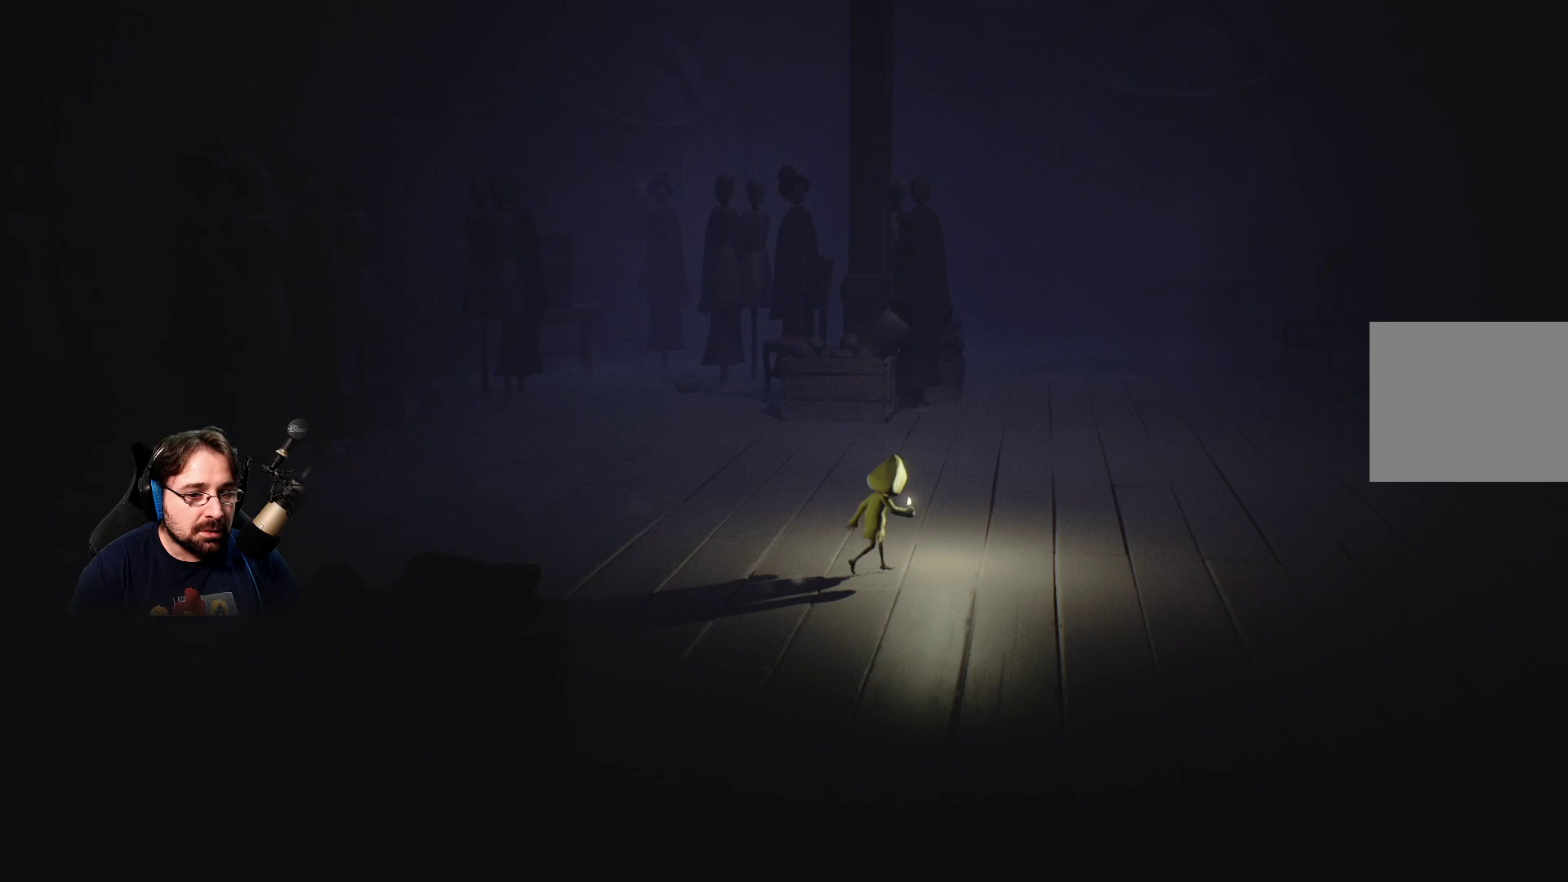
{"buttons": [], "left_stick": "right", "right_stick": "center", "events": []}
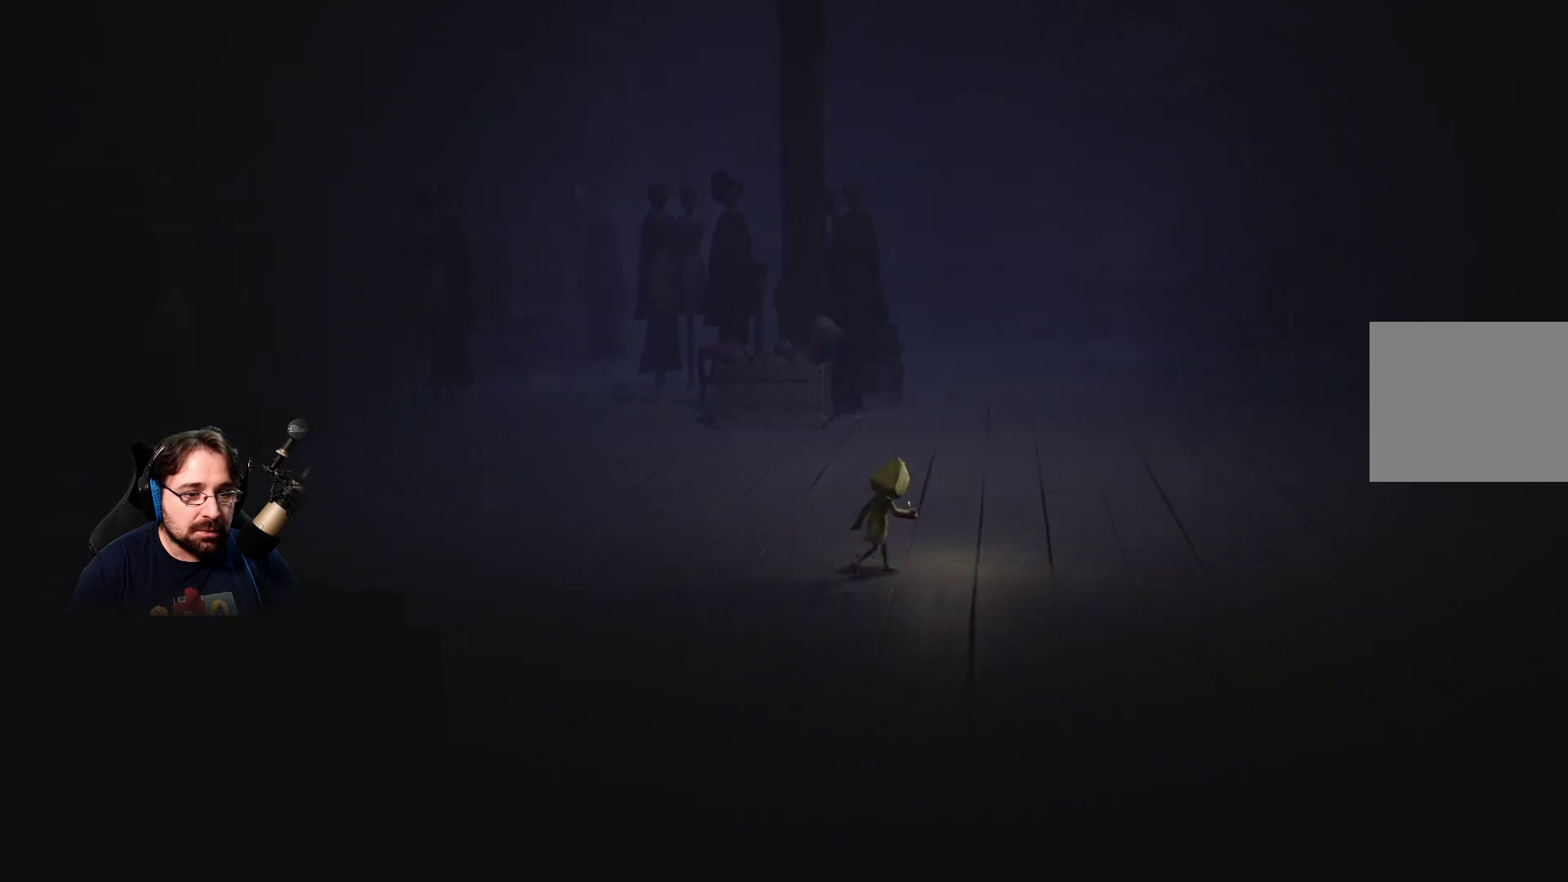
{"buttons": [], "left_stick": "right", "right_stick": "center", "events": []}
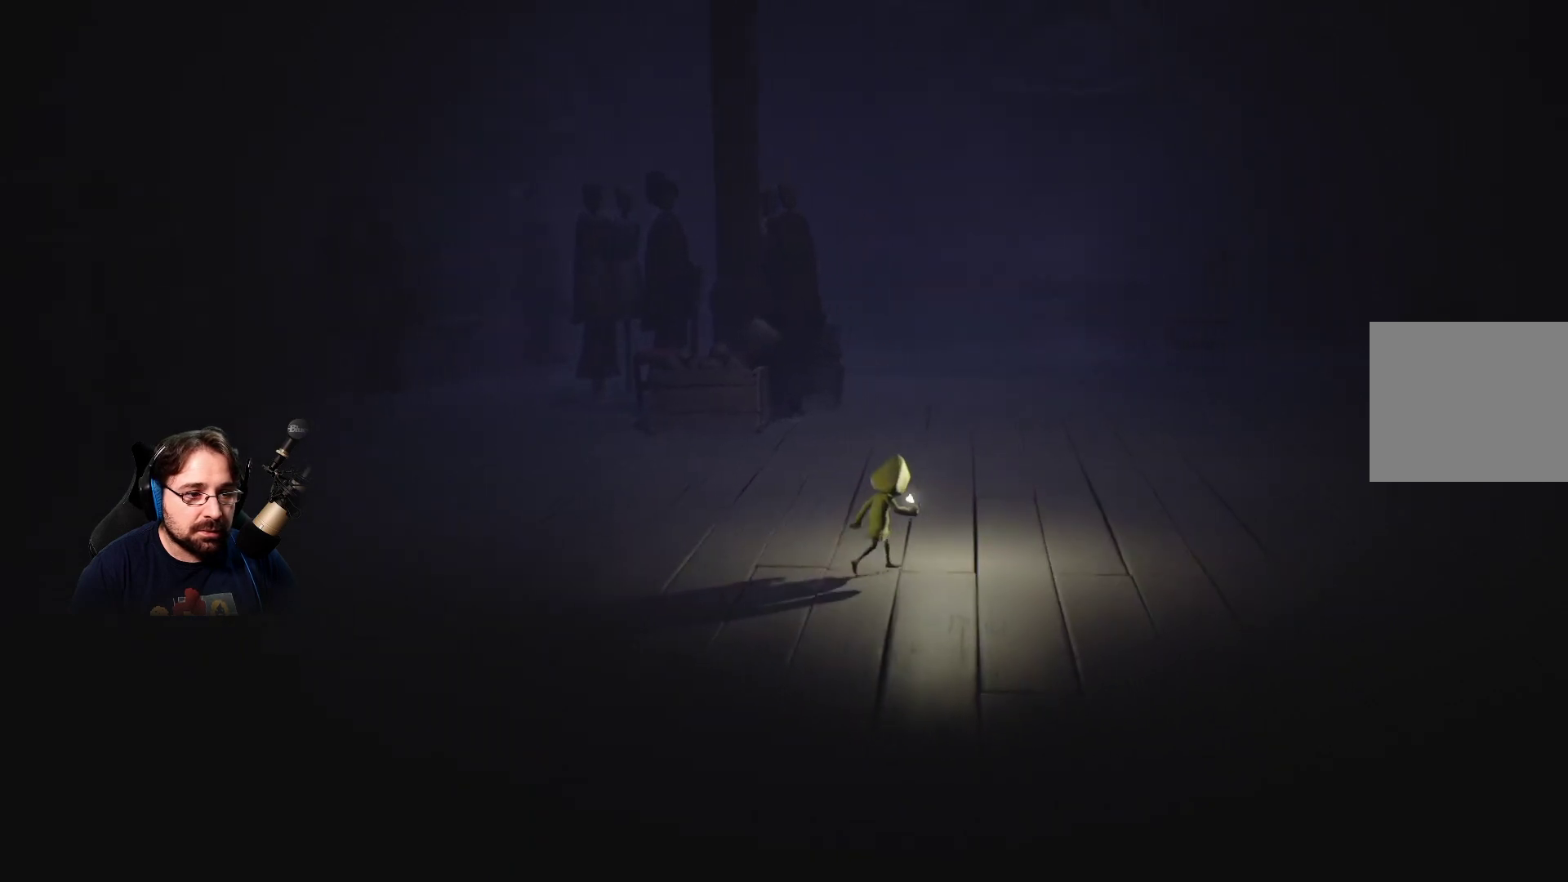
{"buttons": [], "left_stick": "right", "right_stick": "center", "events": []}
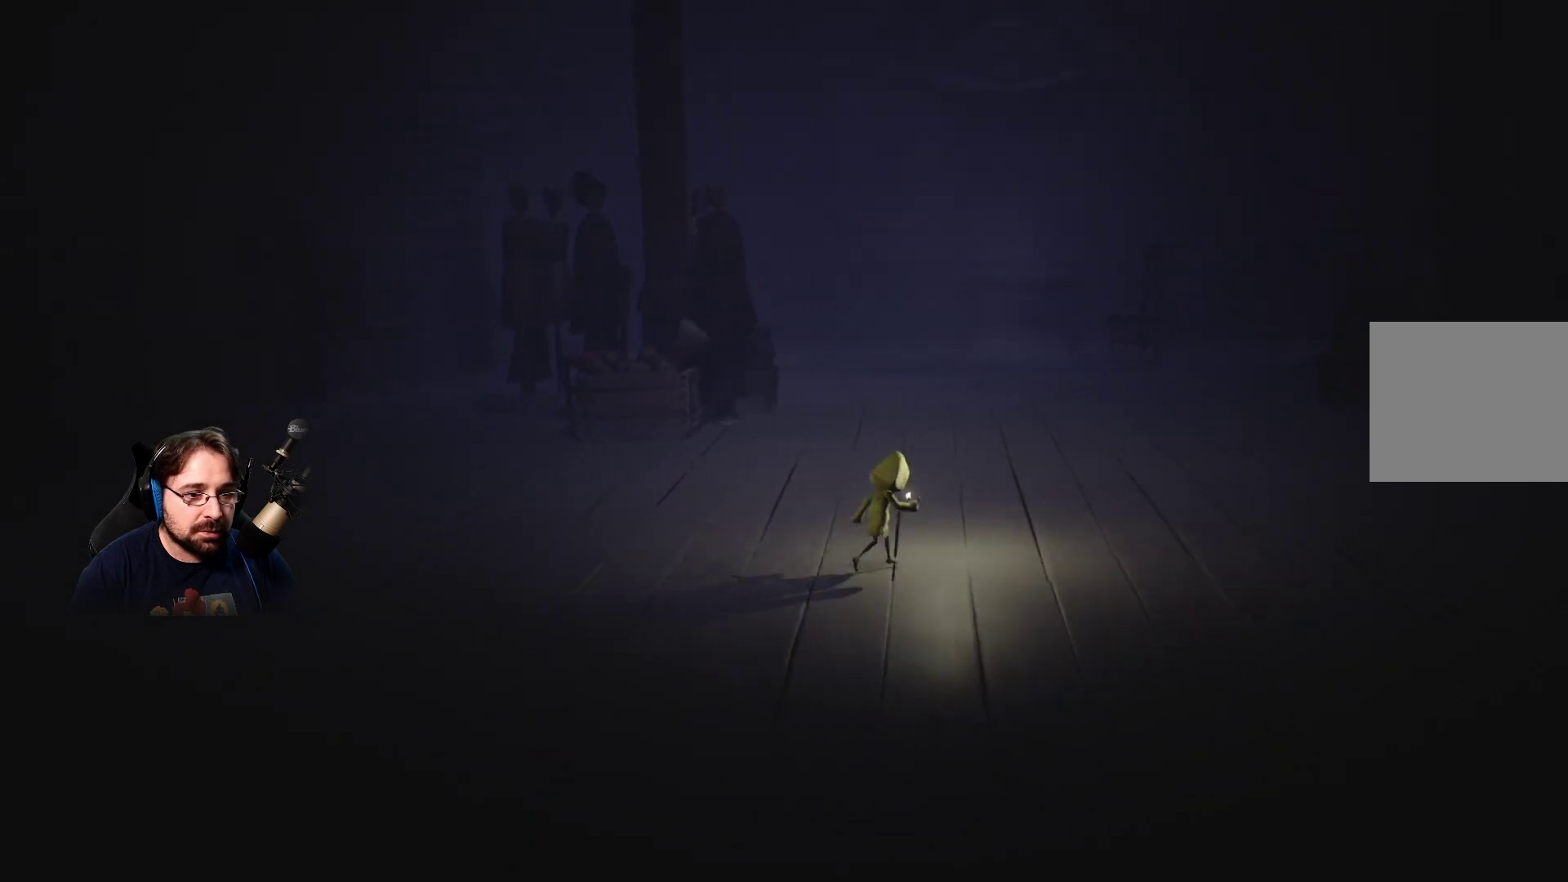
{"buttons": [], "left_stick": "right", "right_stick": "up-right", "events": [[233, "right_stick", "up-right"]]}
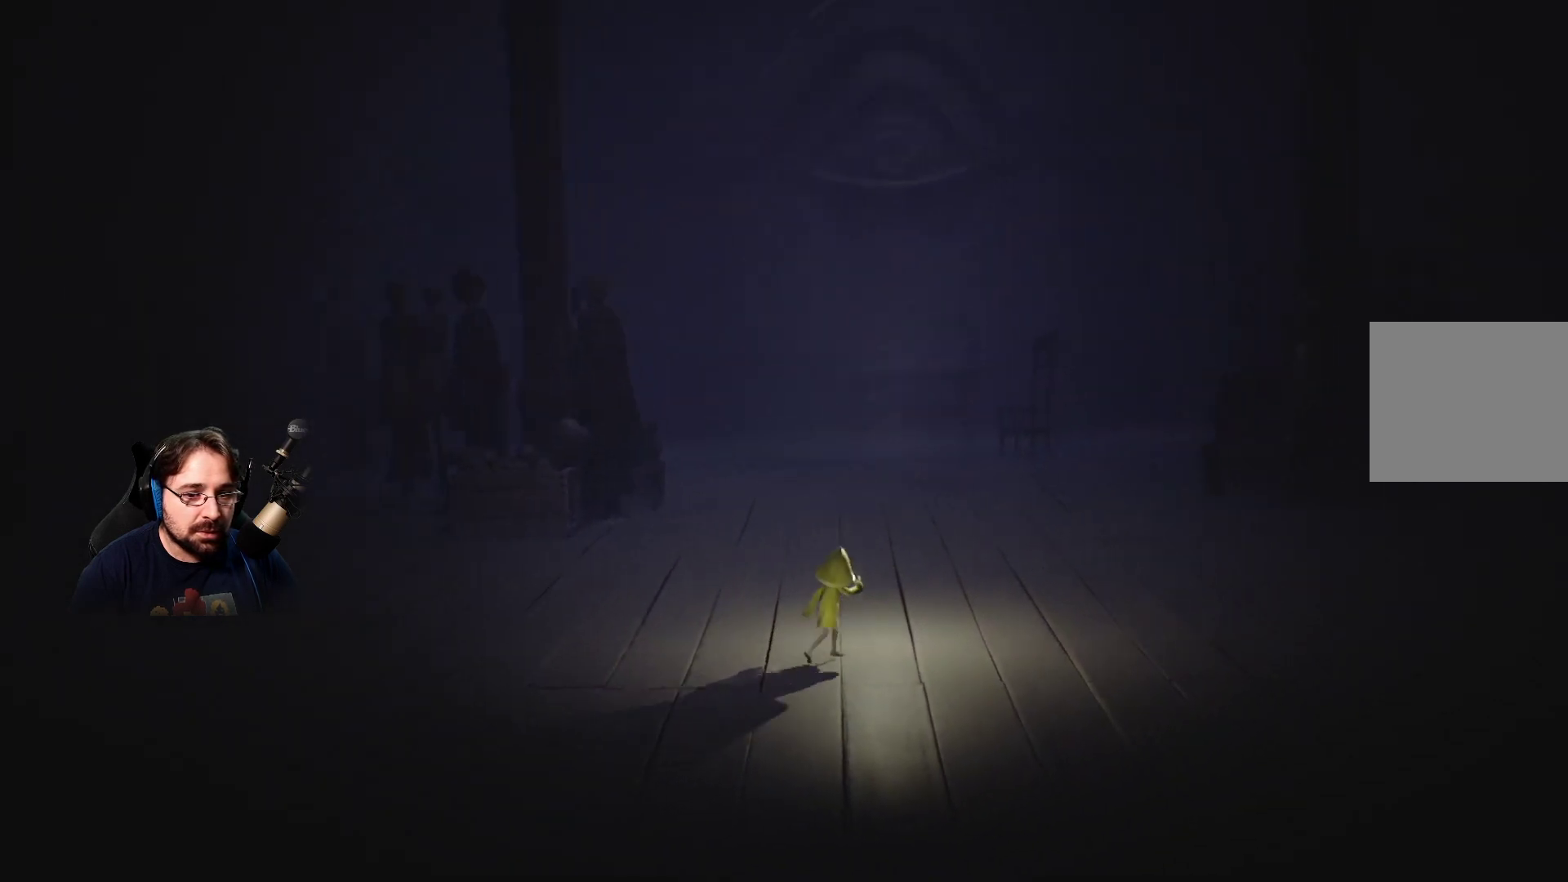
{"buttons": [], "left_stick": "right", "right_stick": "up-right", "events": [[267, "right_stick", "right"], [433, "right_stick", "up-right"]]}
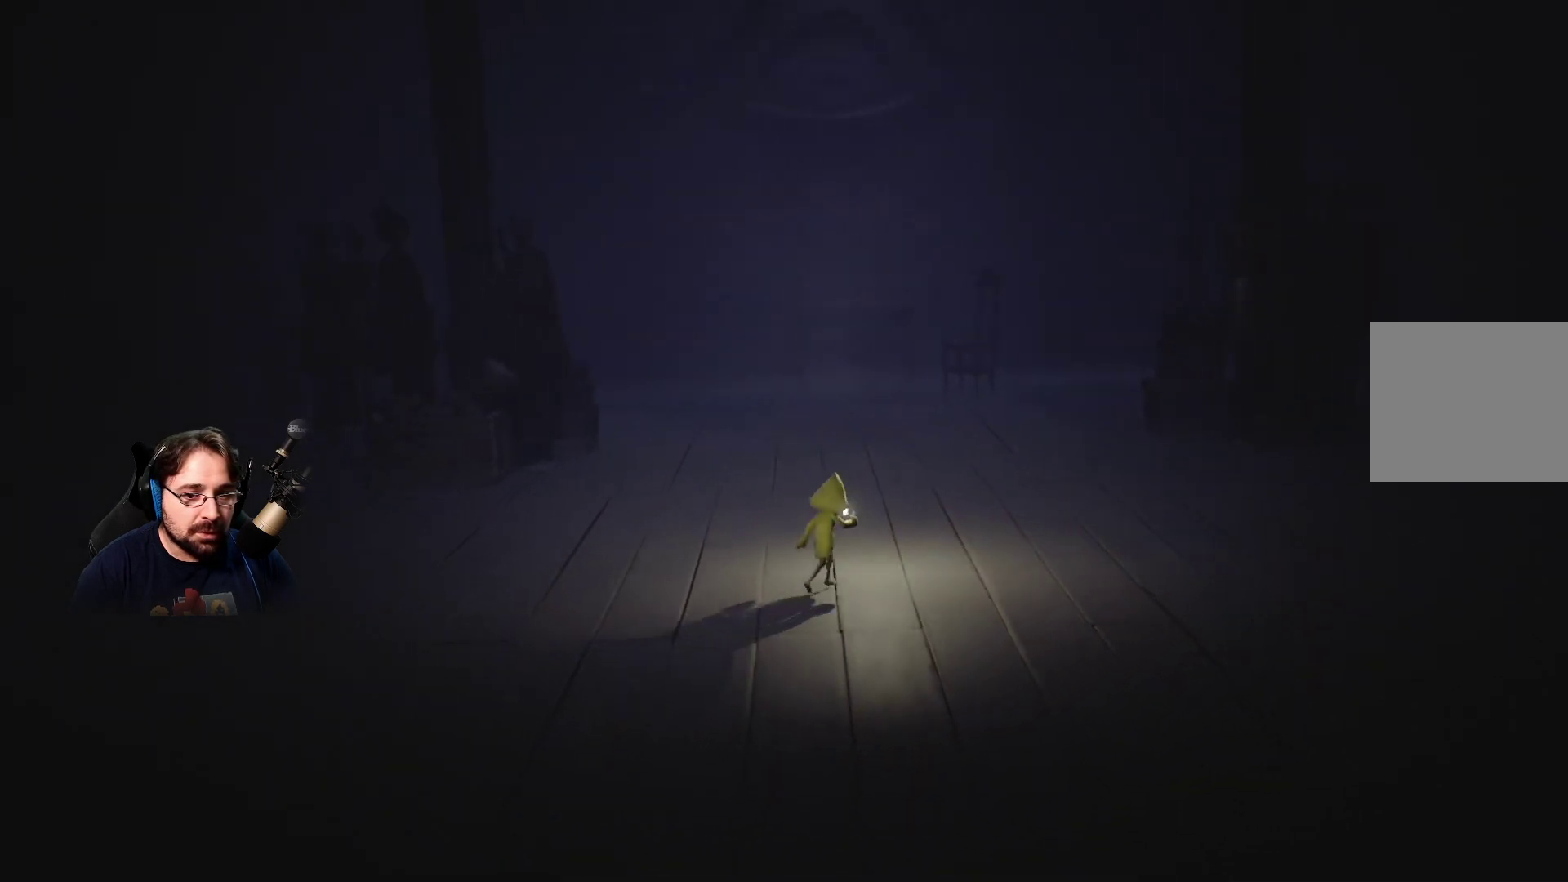
{"buttons": [], "left_stick": "right", "right_stick": "up-right", "events": []}
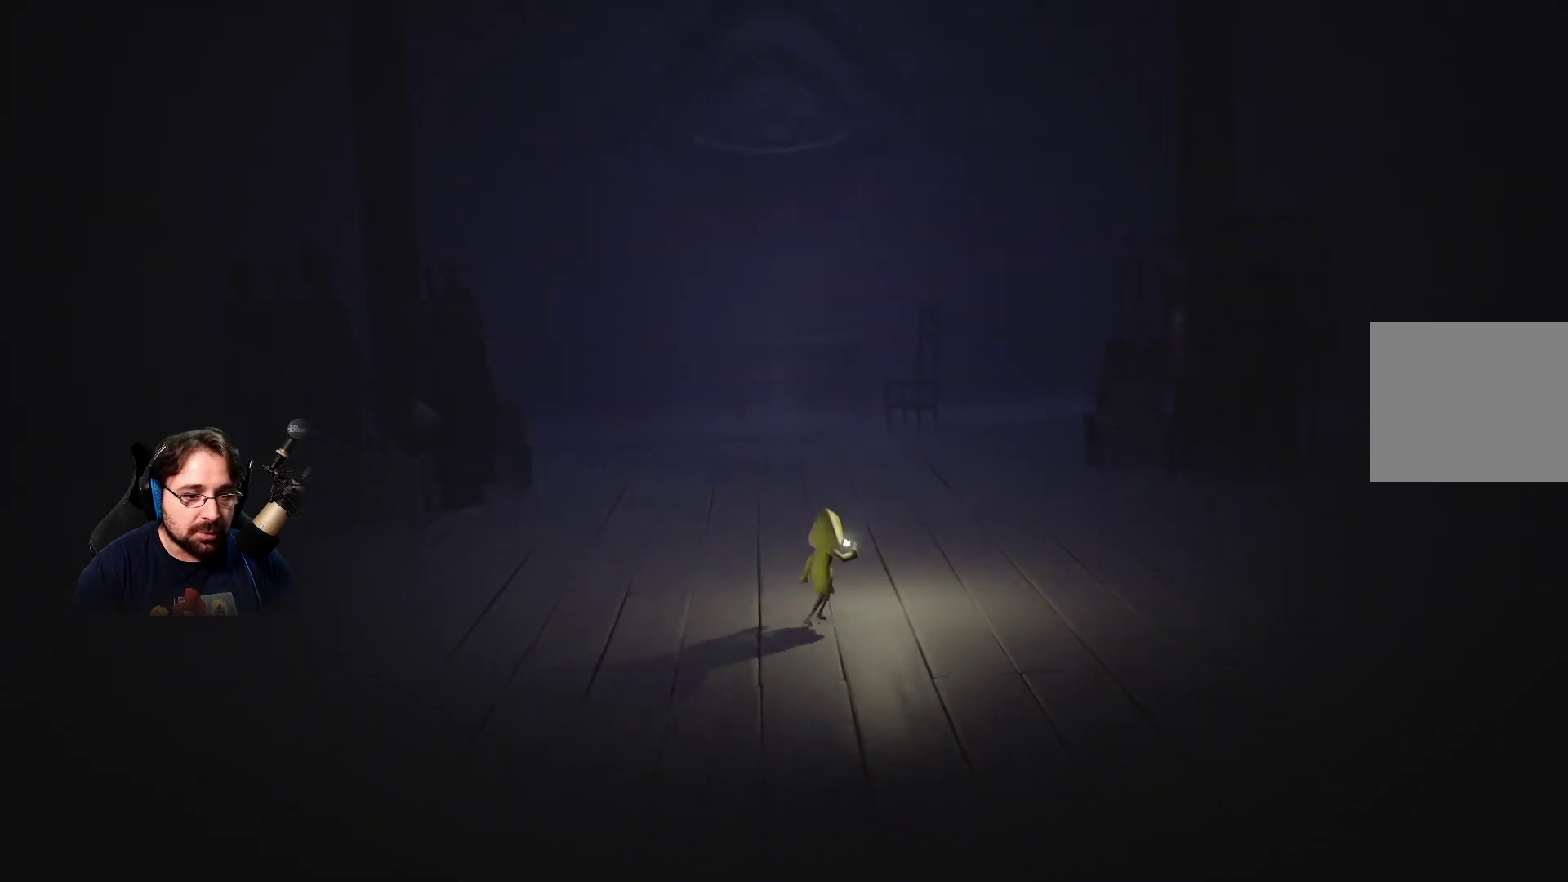
{"buttons": [], "left_stick": "up-right", "right_stick": "up-right", "events": [[167, "left_stick", "up-right"]]}
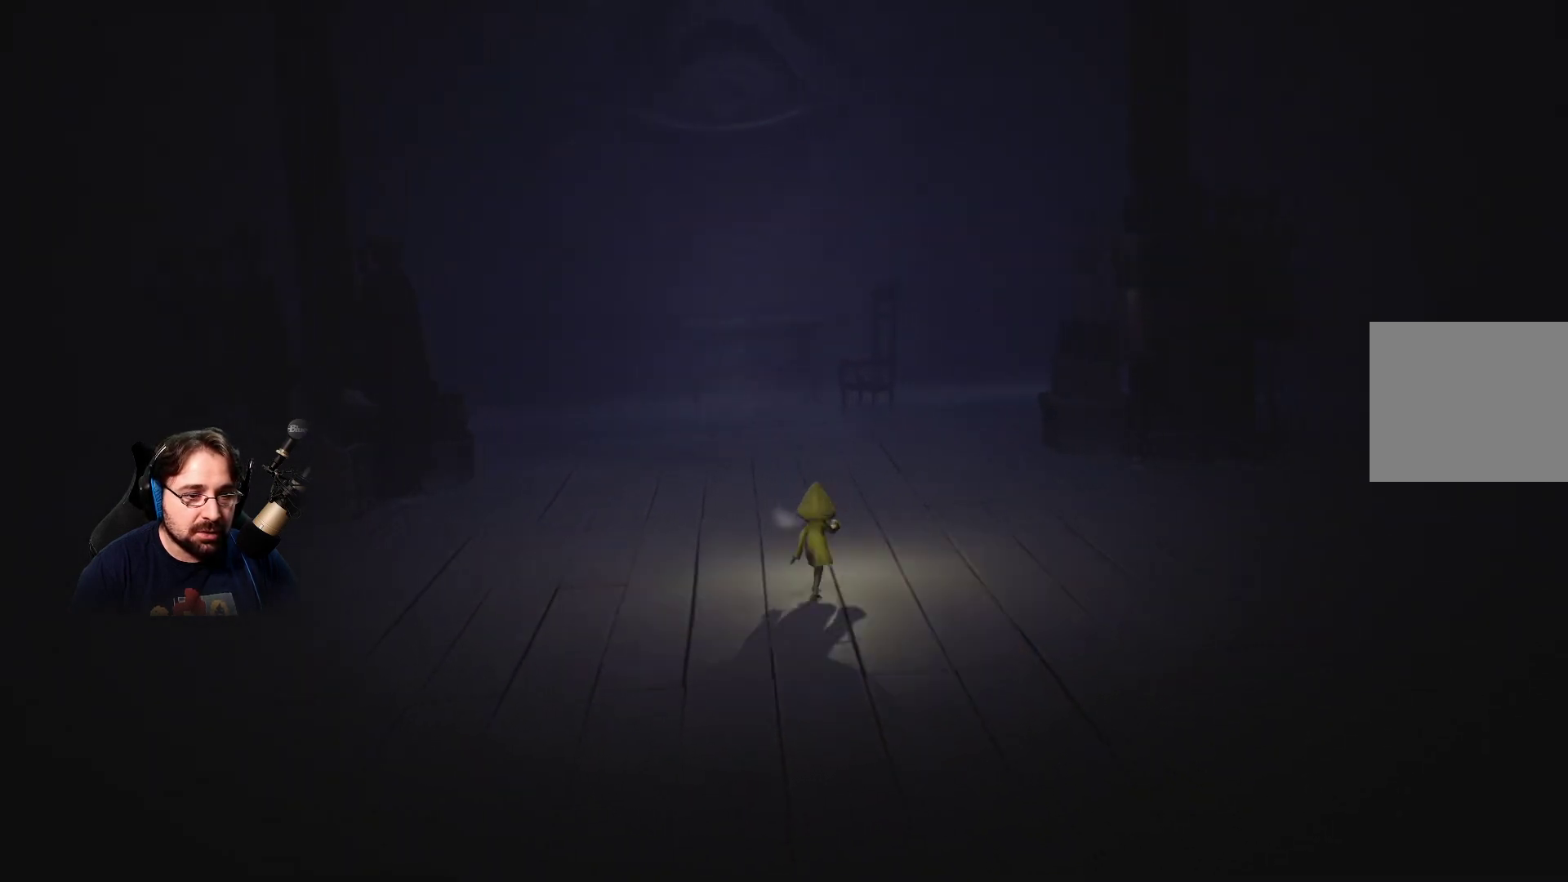
{"buttons": [], "left_stick": "up-right", "right_stick": "up-right", "events": []}
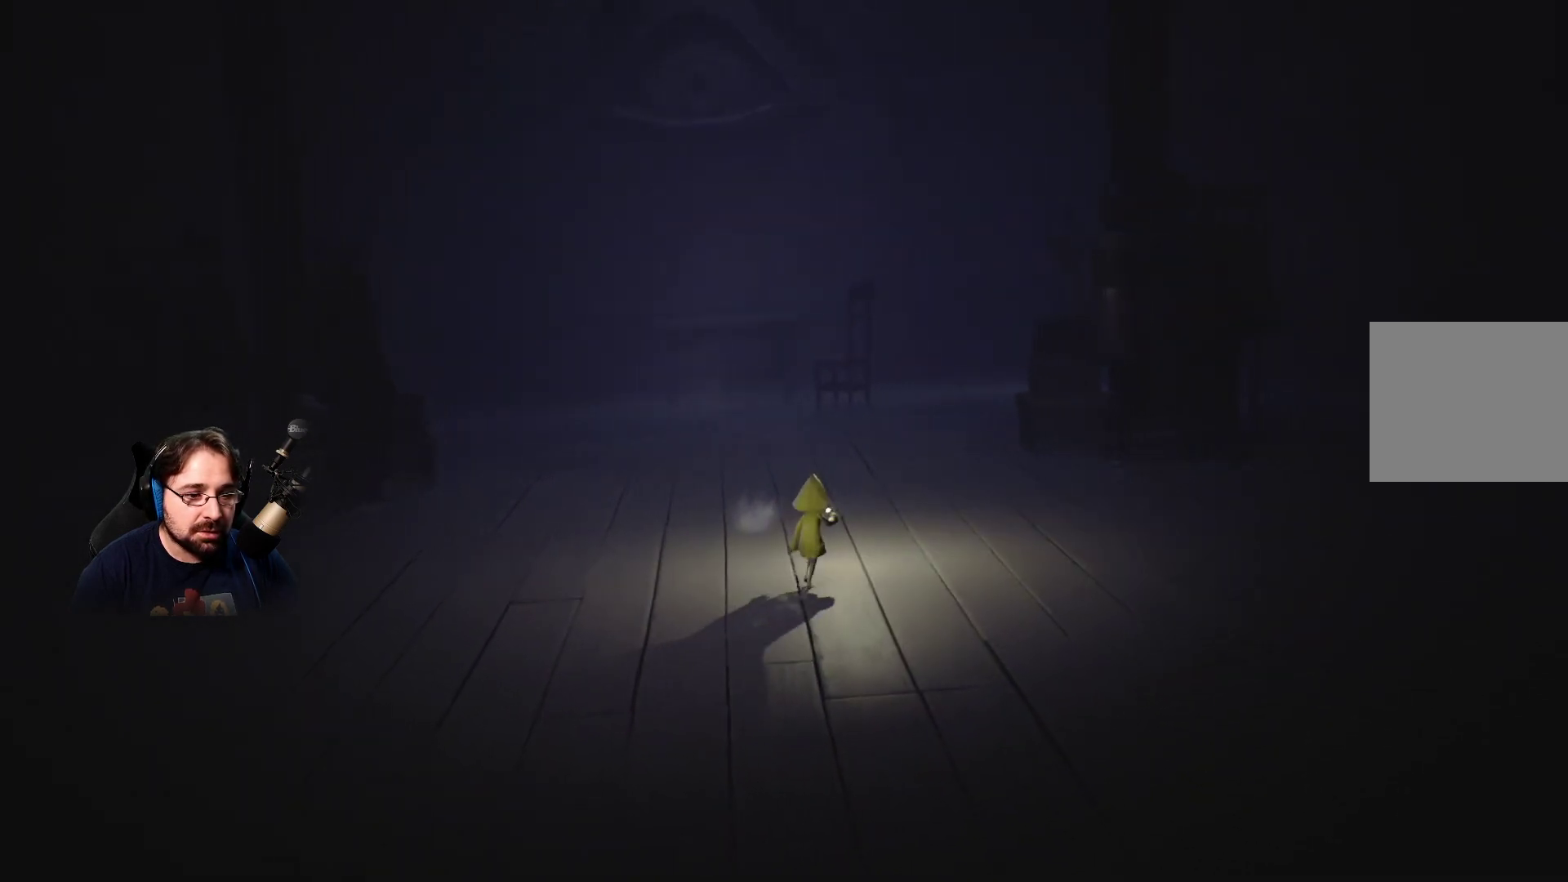
{"buttons": [], "left_stick": "up-right", "right_stick": "up-right", "events": []}